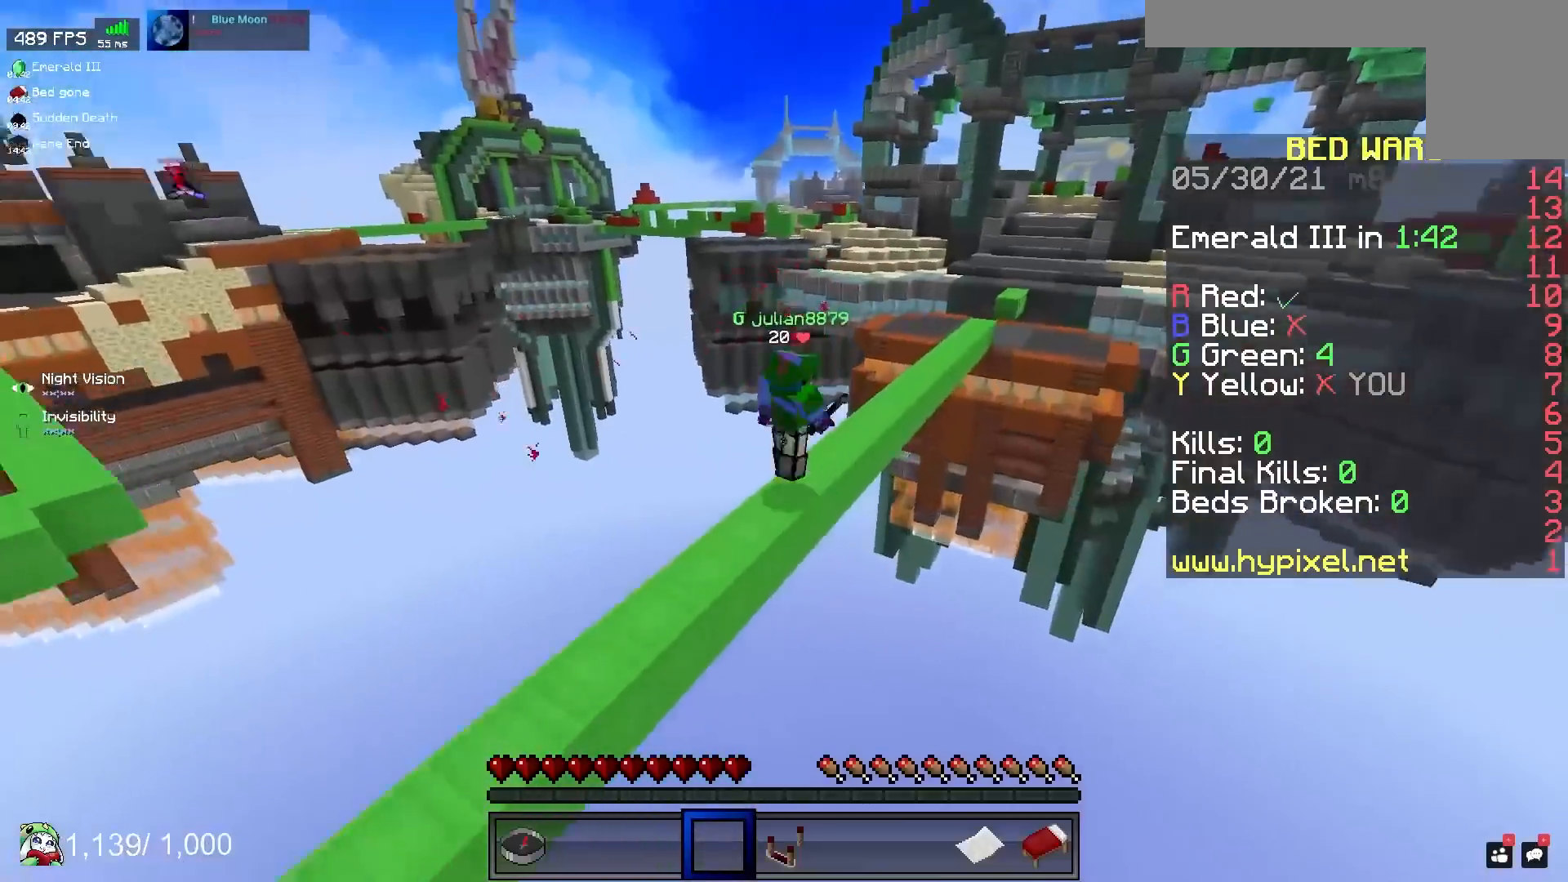
Gameplay with keyboard and mouse; each line is a JSON object with the keys and mouse buttons held at the frame after it. "events" lists presses ("down") and releases ("up") of "a", "d", "s", "space", "w", "mouse_left" and "mouse_right" between this image and that frame as [ms after this image, input, new state], when the widget could be followed in between. "mouse_left", "mouse_right" = the "left", "right" buttons of the "mouse" list. No other keys are recorded. Fast repeated clicks can show as one long hold. Mouse movement is not recorded.
{"keys": ["d", "w"], "mouse": [], "events": [[33, "d", "up"], [317, "d", "down"]]}
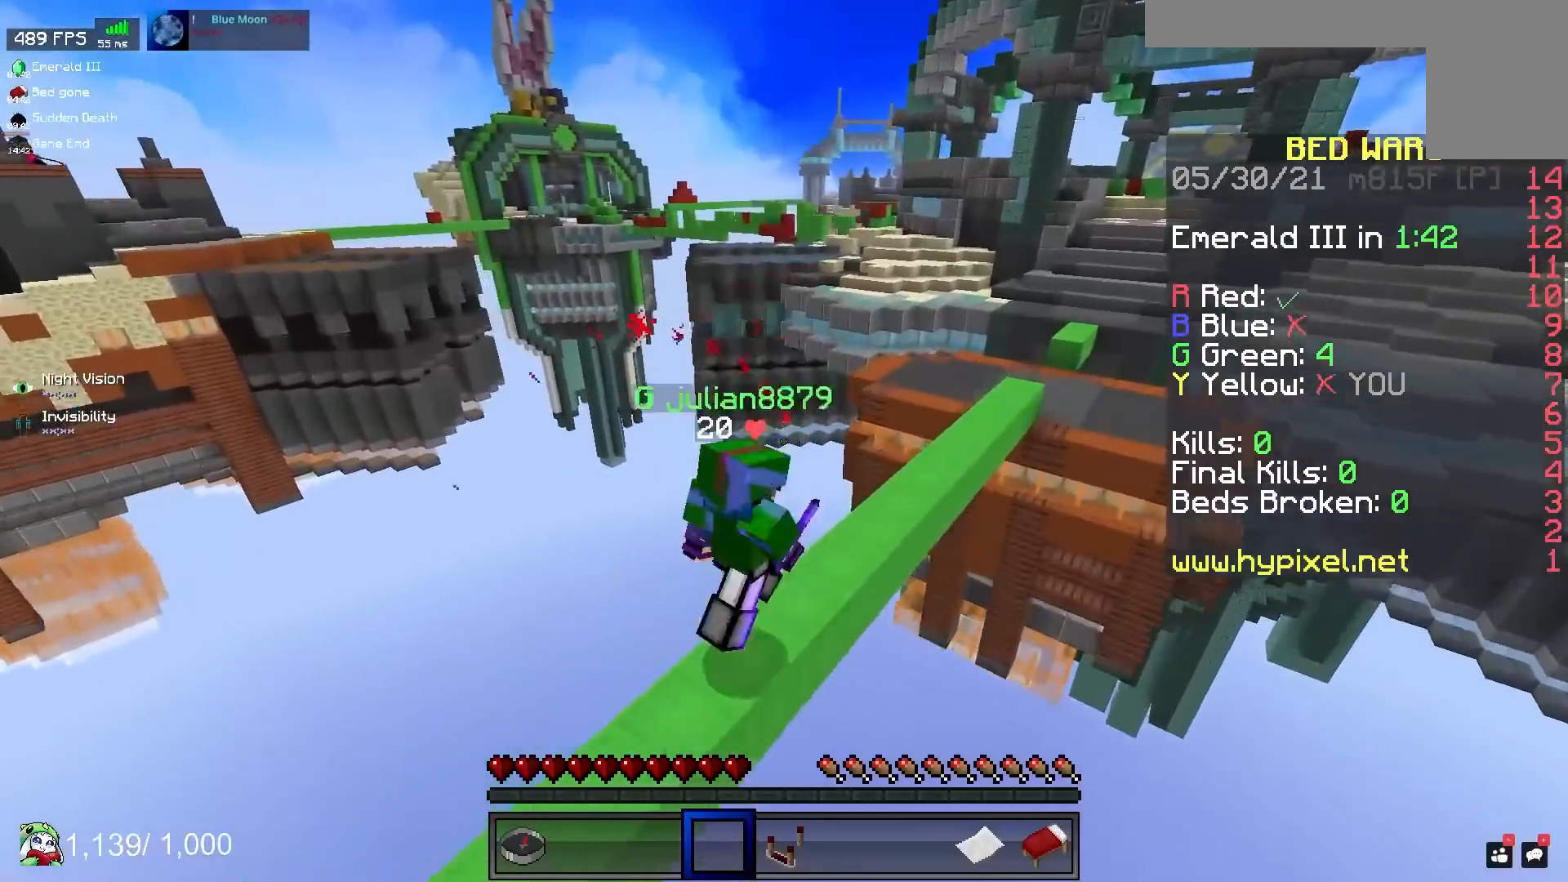
{"keys": ["d"], "mouse": [], "events": [[250, "w", "up"]]}
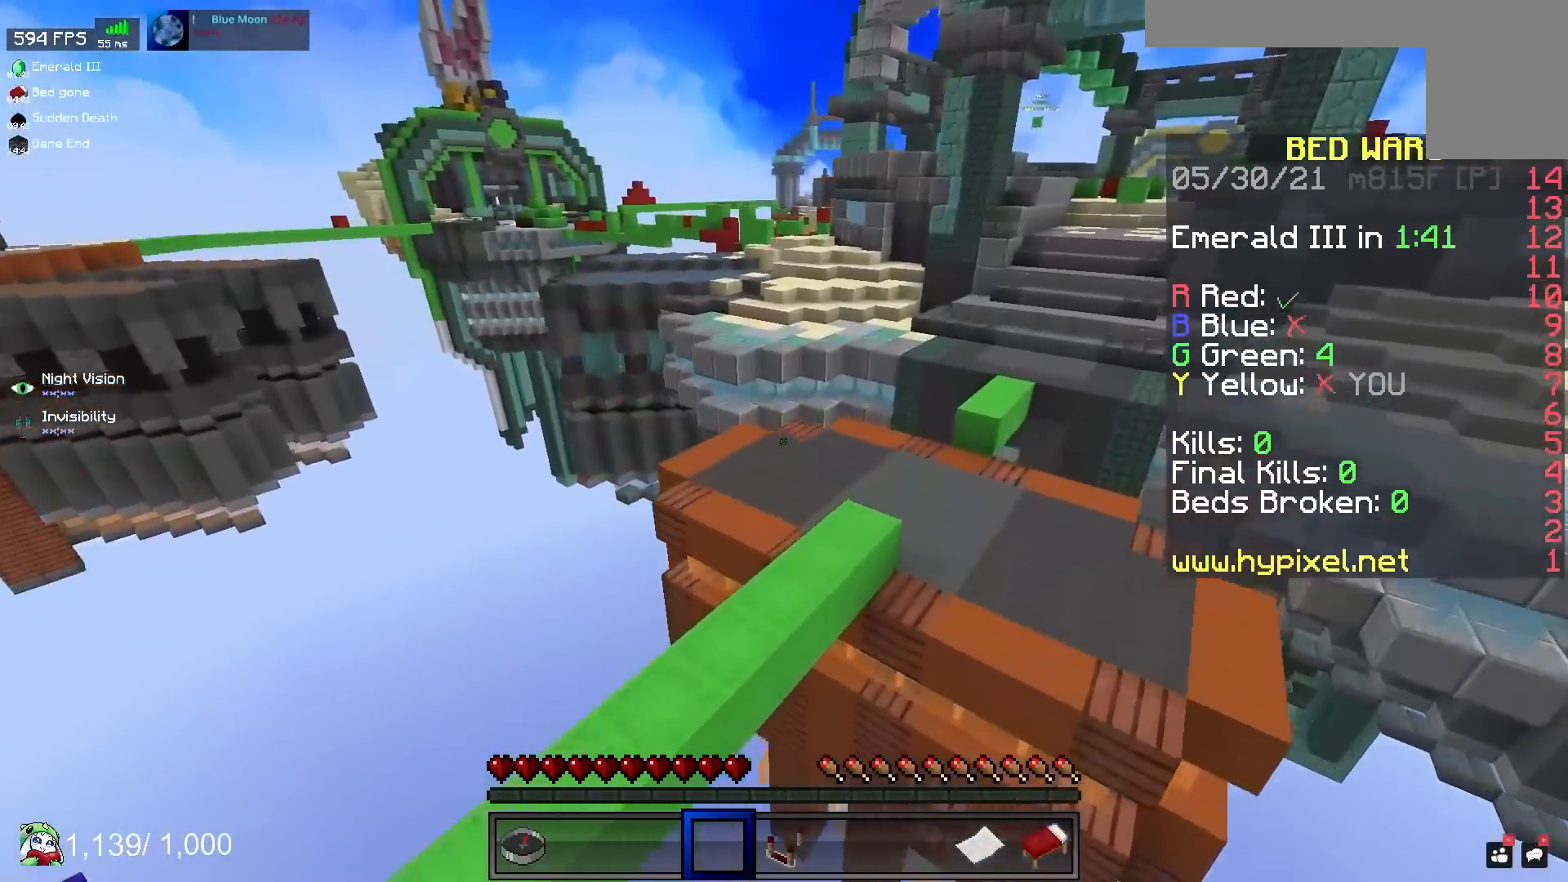
{"keys": ["d", "s"], "mouse": [], "events": [[33, "s", "down"]]}
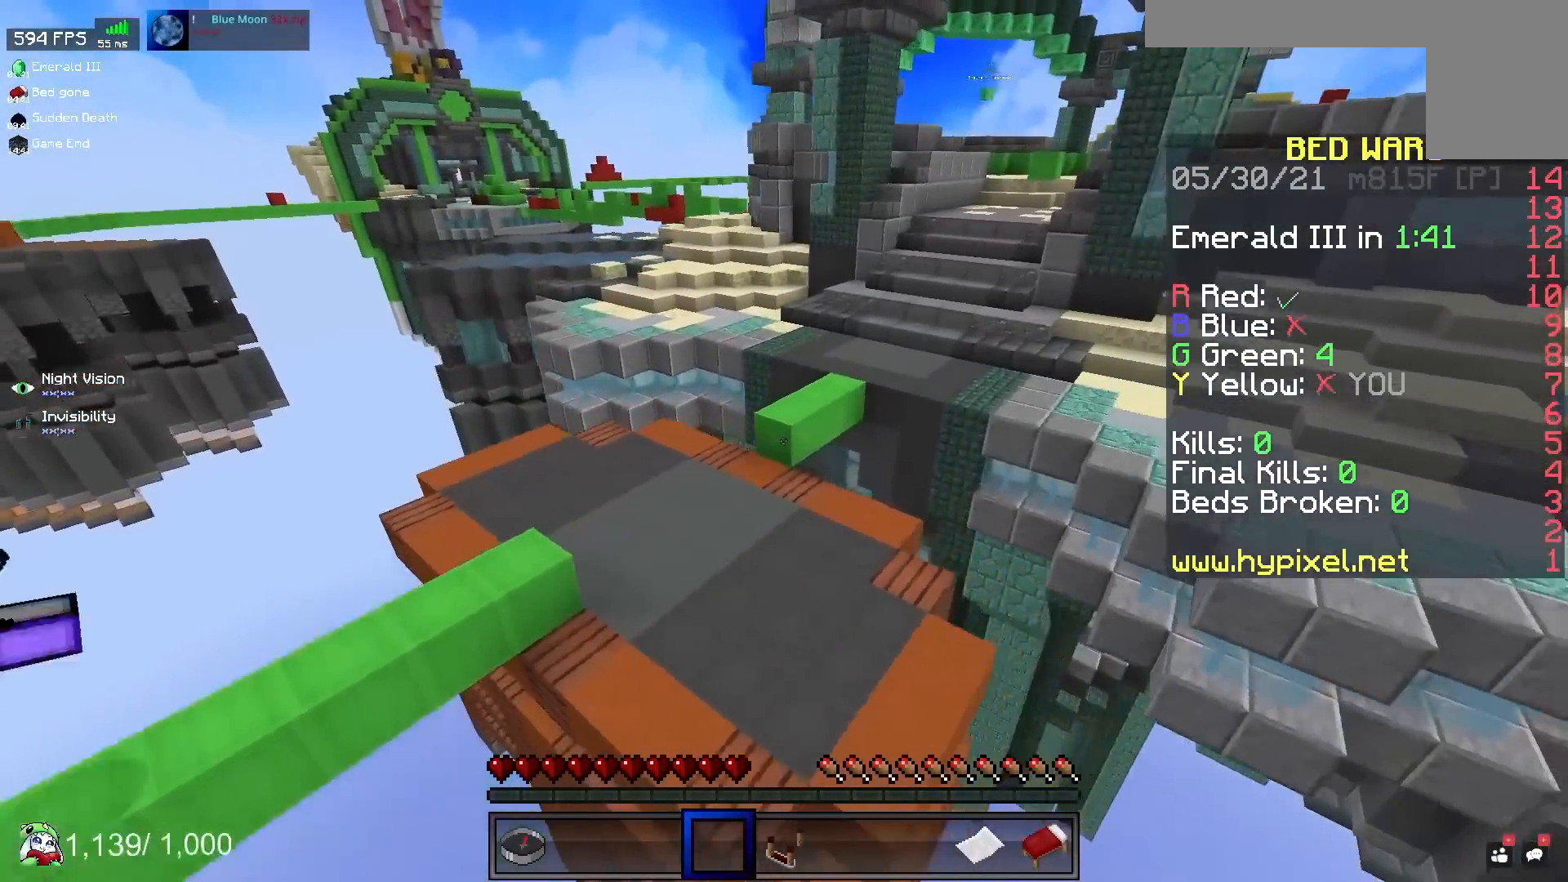
{"keys": [], "mouse": [], "events": [[383, "s", "up"], [483, "d", "up"]]}
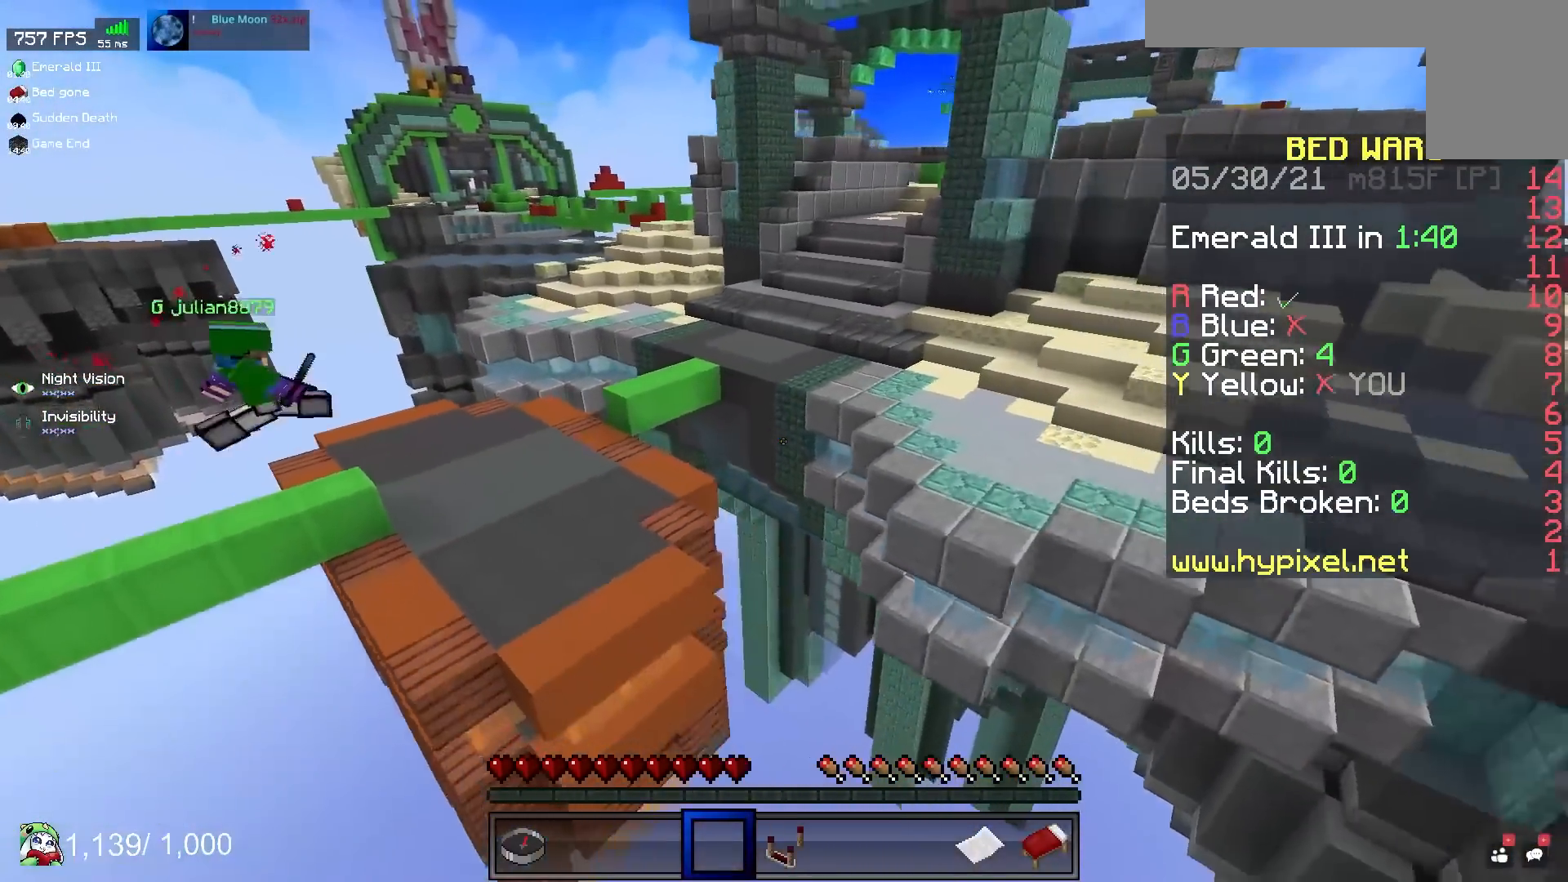
{"keys": ["d", "w"], "mouse": [], "events": [[200, "w", "down"], [217, "d", "down"]]}
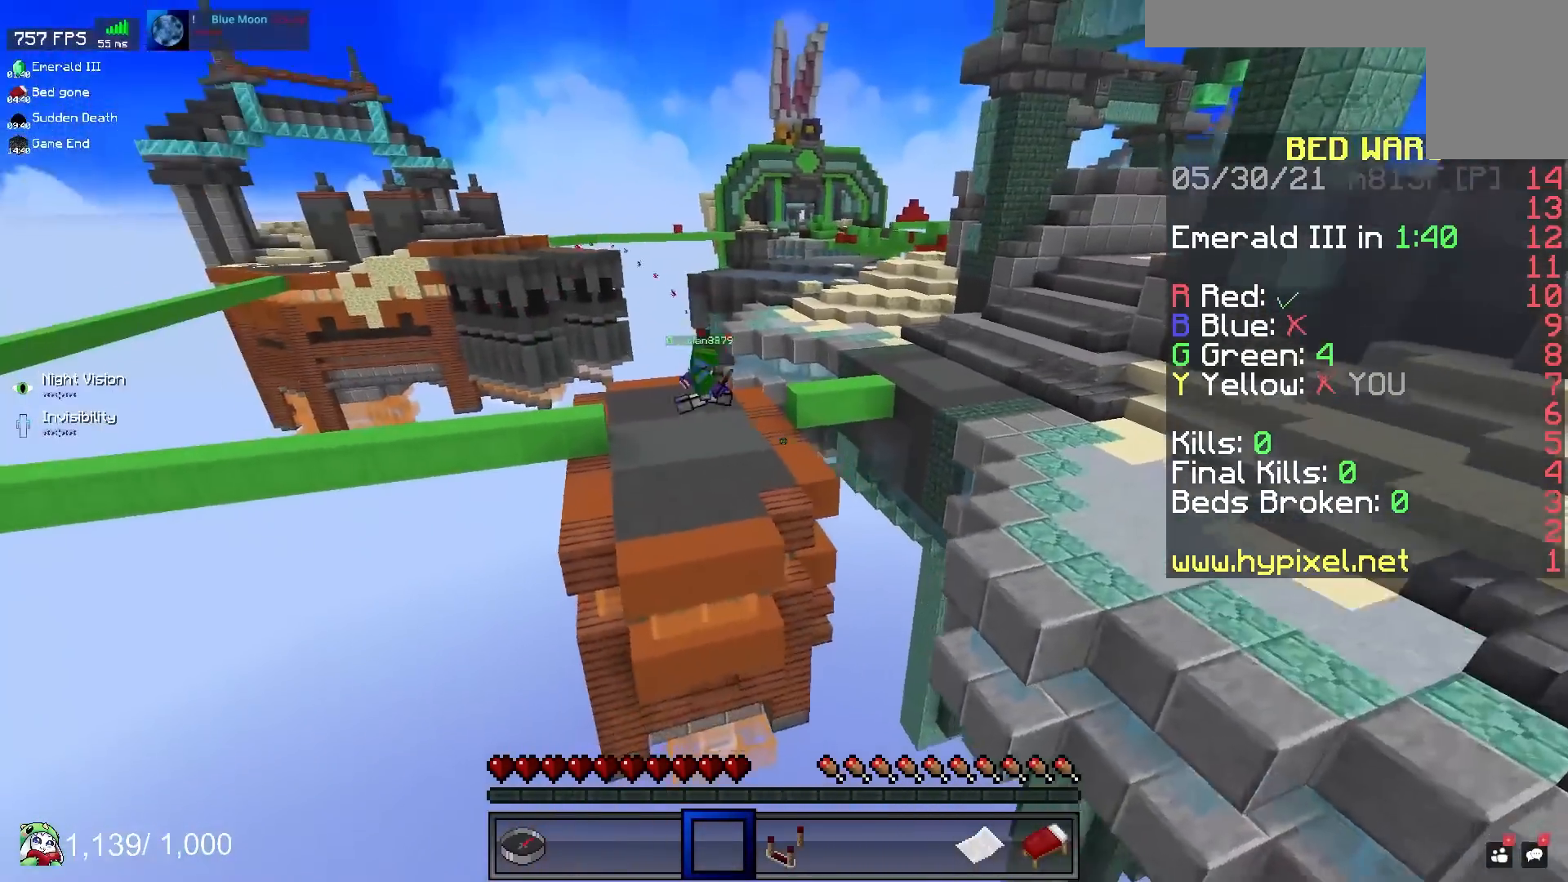
{"keys": [], "mouse": [], "events": [[350, "d", "up"], [350, "w", "up"]]}
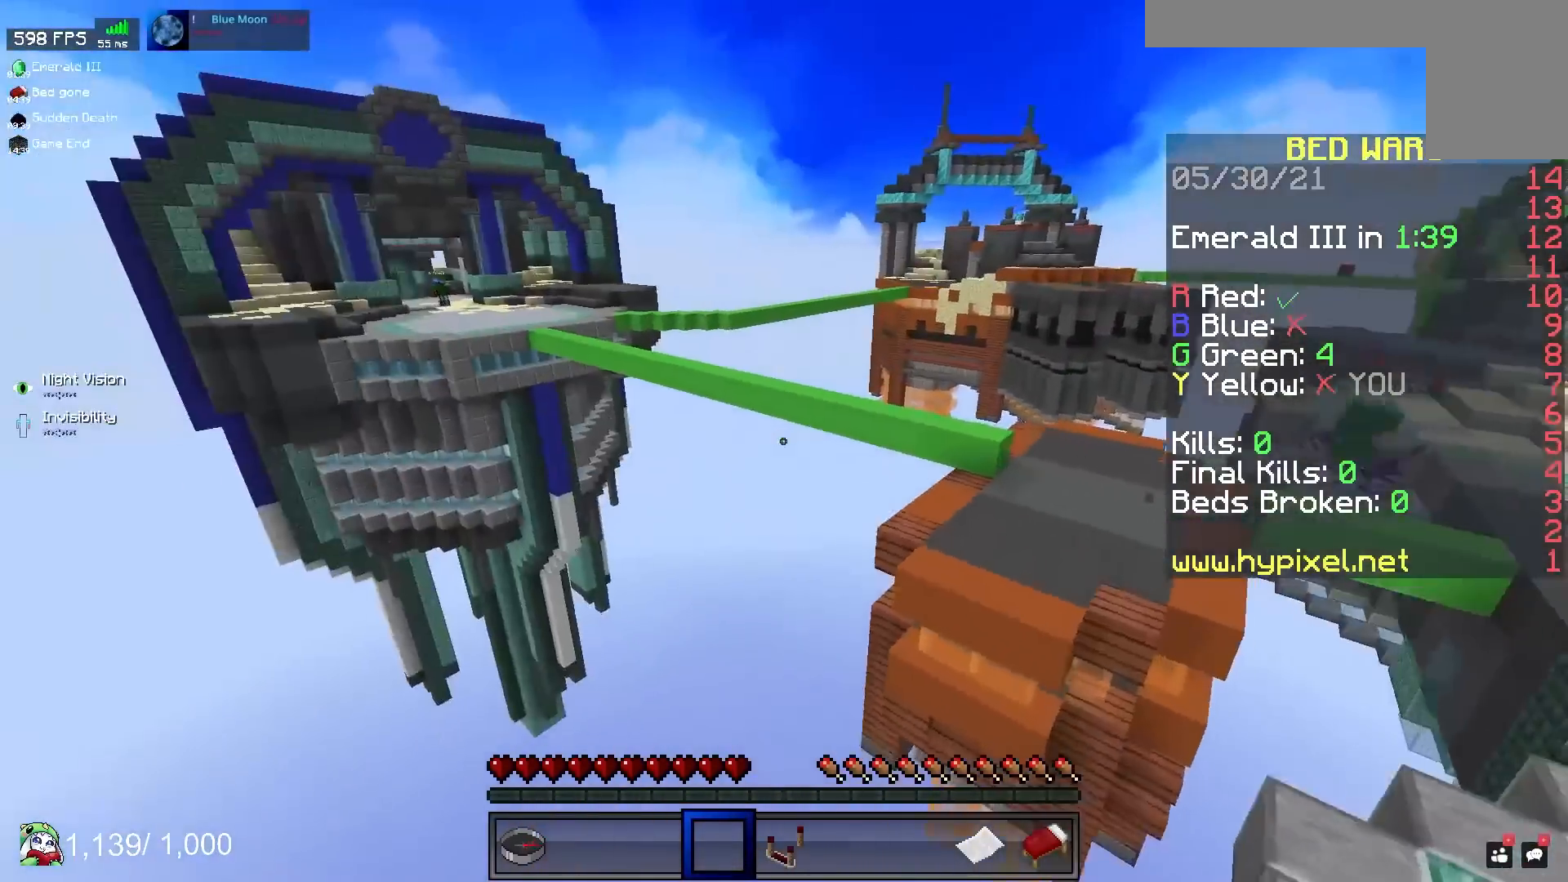
{"keys": ["a", "w"], "mouse": [], "events": [[267, "a", "down"], [317, "w", "down"]]}
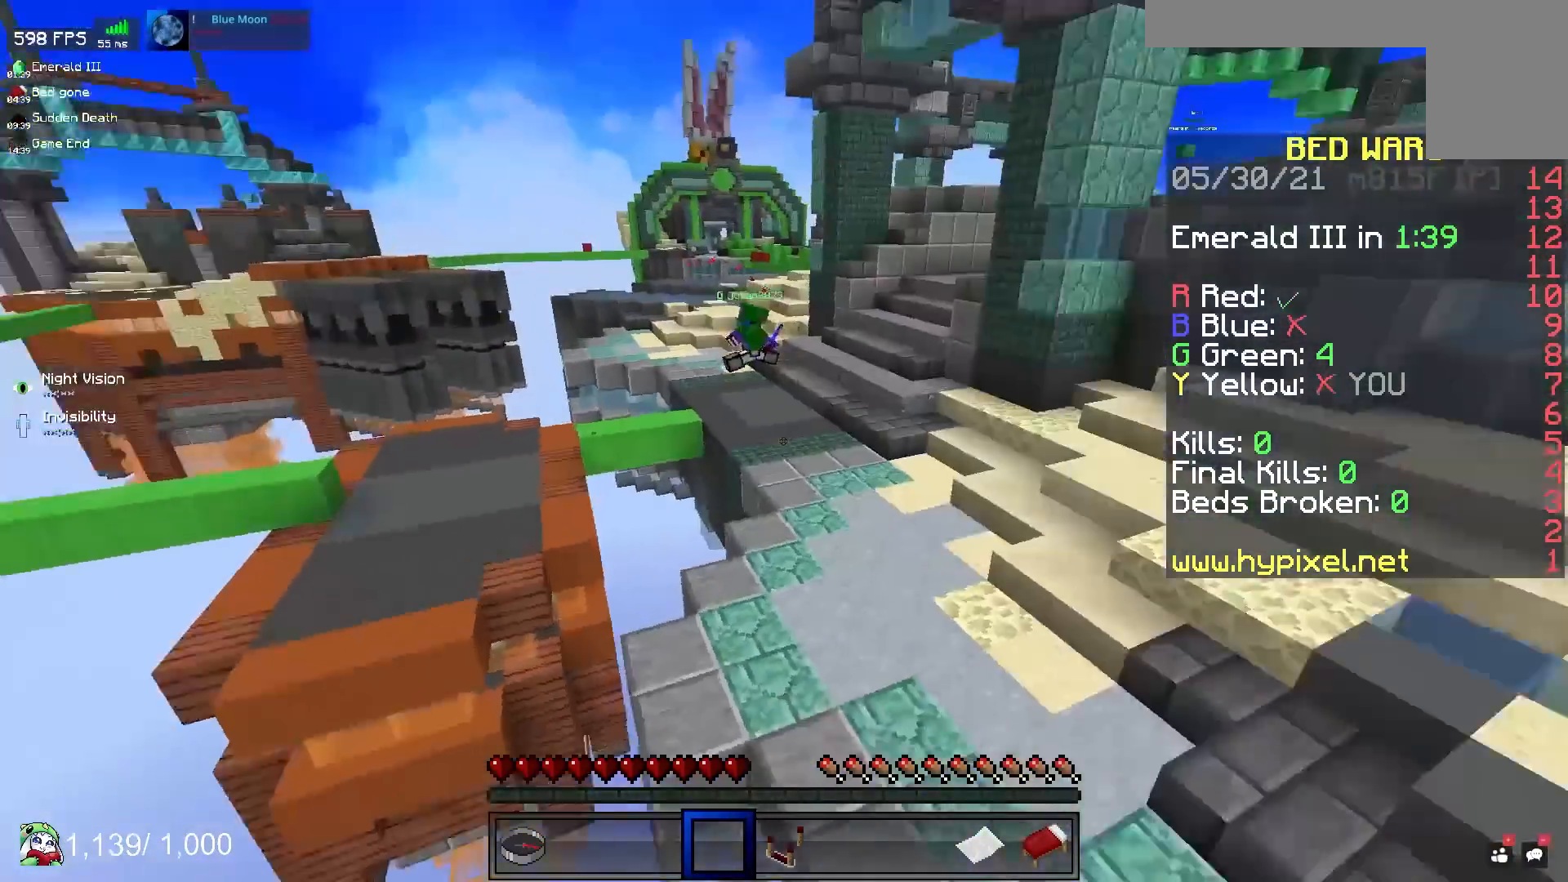
{"keys": ["space", "w"], "mouse": [], "events": [[117, "a", "up"], [267, "space", "down"]]}
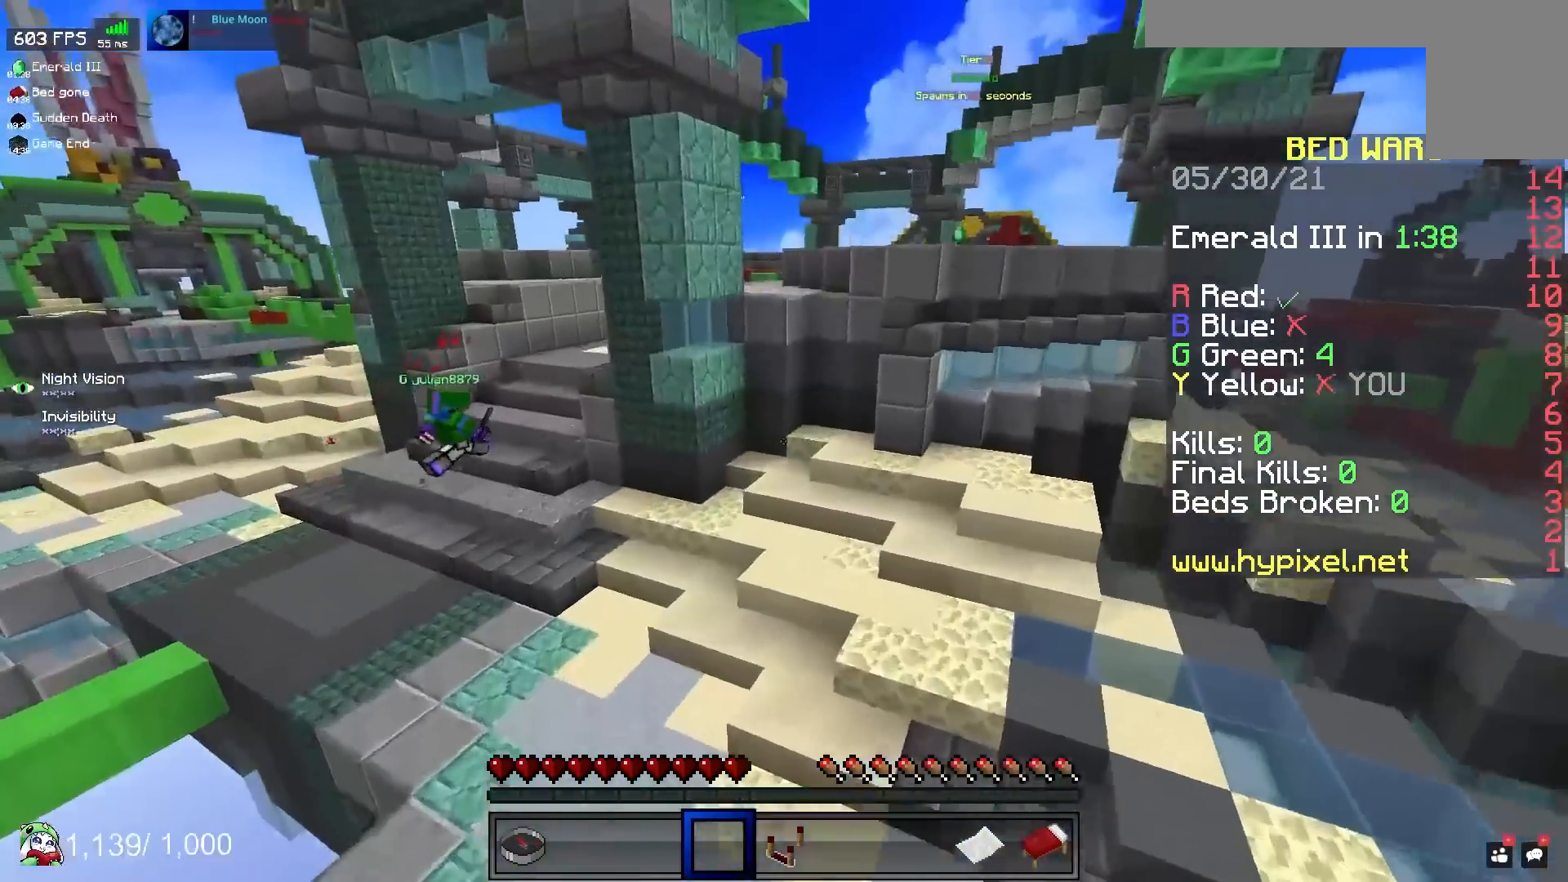
{"keys": ["d", "space", "w"], "mouse": [], "events": [[83, "space", "up"], [167, "d", "down"], [467, "space", "down"]]}
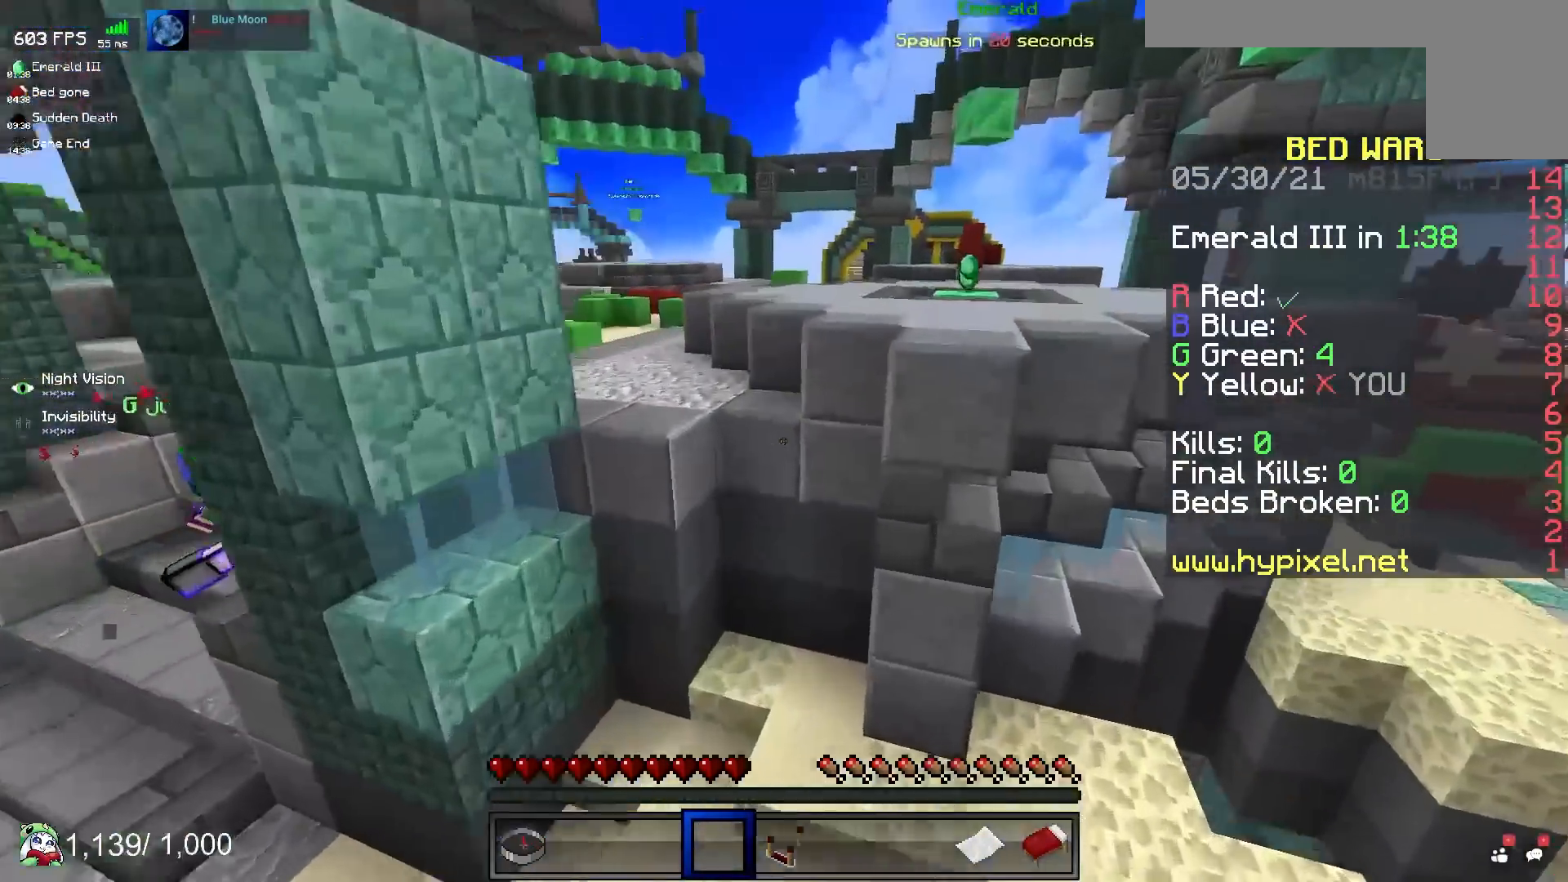
{"keys": [], "mouse": [], "events": [[250, "space", "up"], [383, "d", "up"], [383, "w", "up"]]}
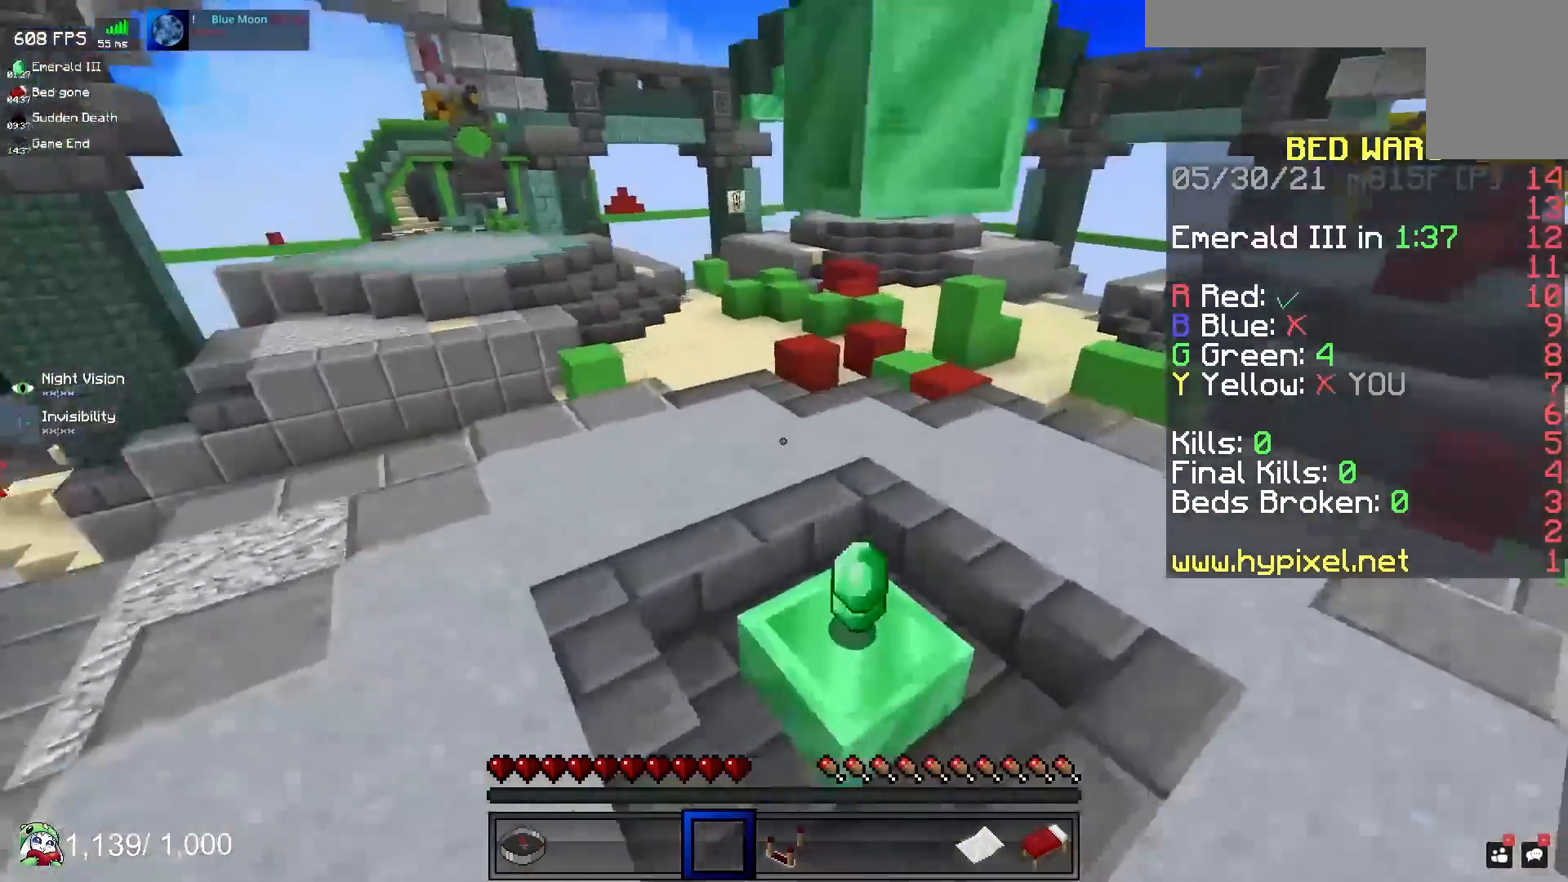
{"keys": ["w"], "mouse": [], "events": [[83, "space", "down"], [400, "space", "up"], [433, "w", "down"]]}
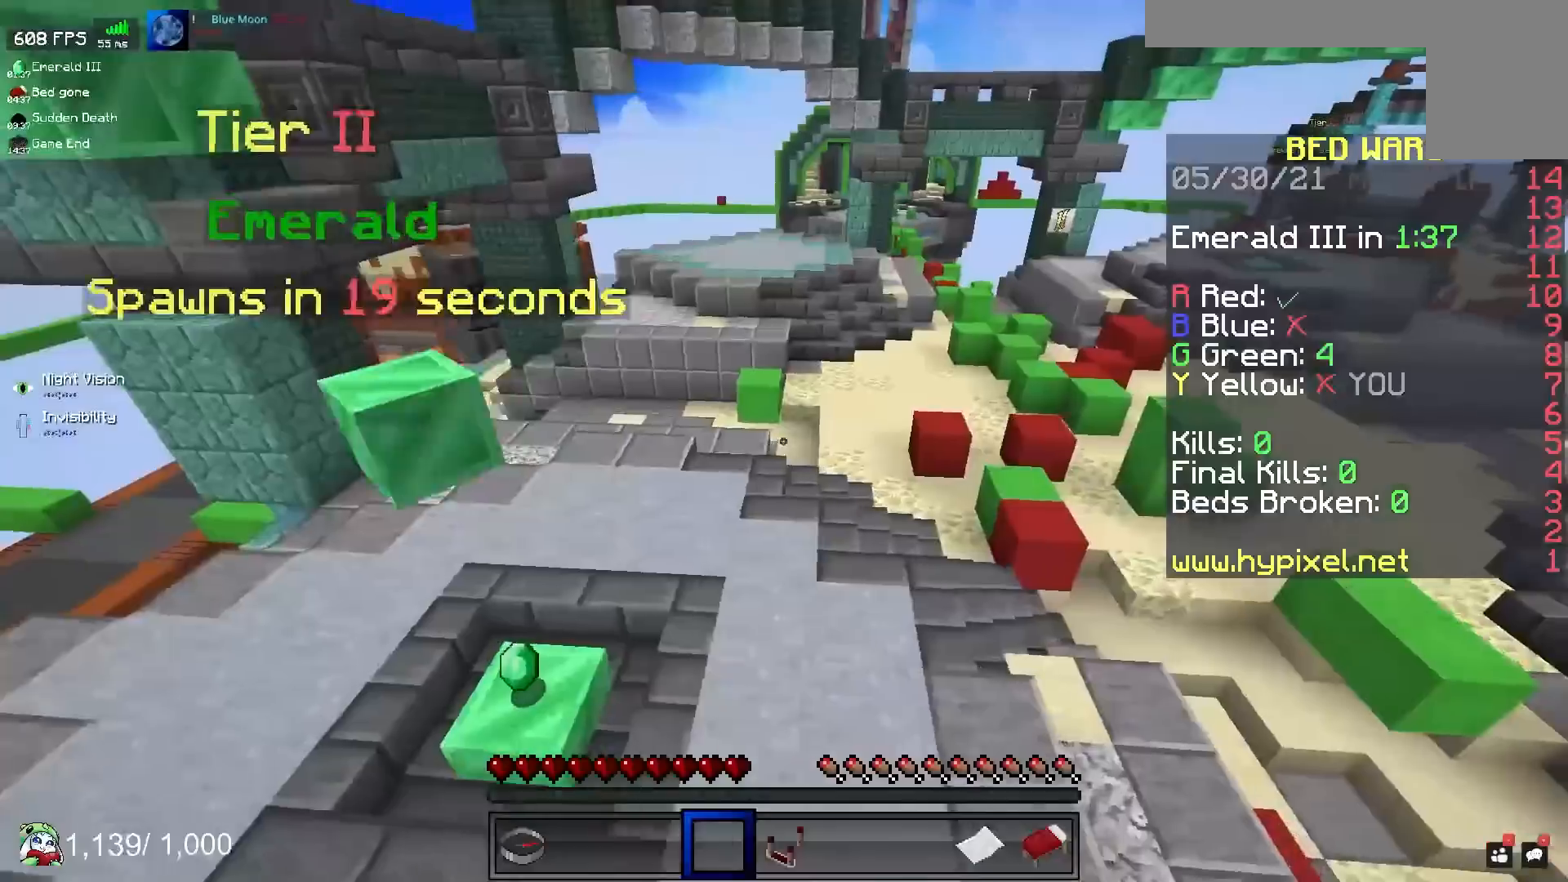
{"keys": ["w"], "mouse": [], "events": []}
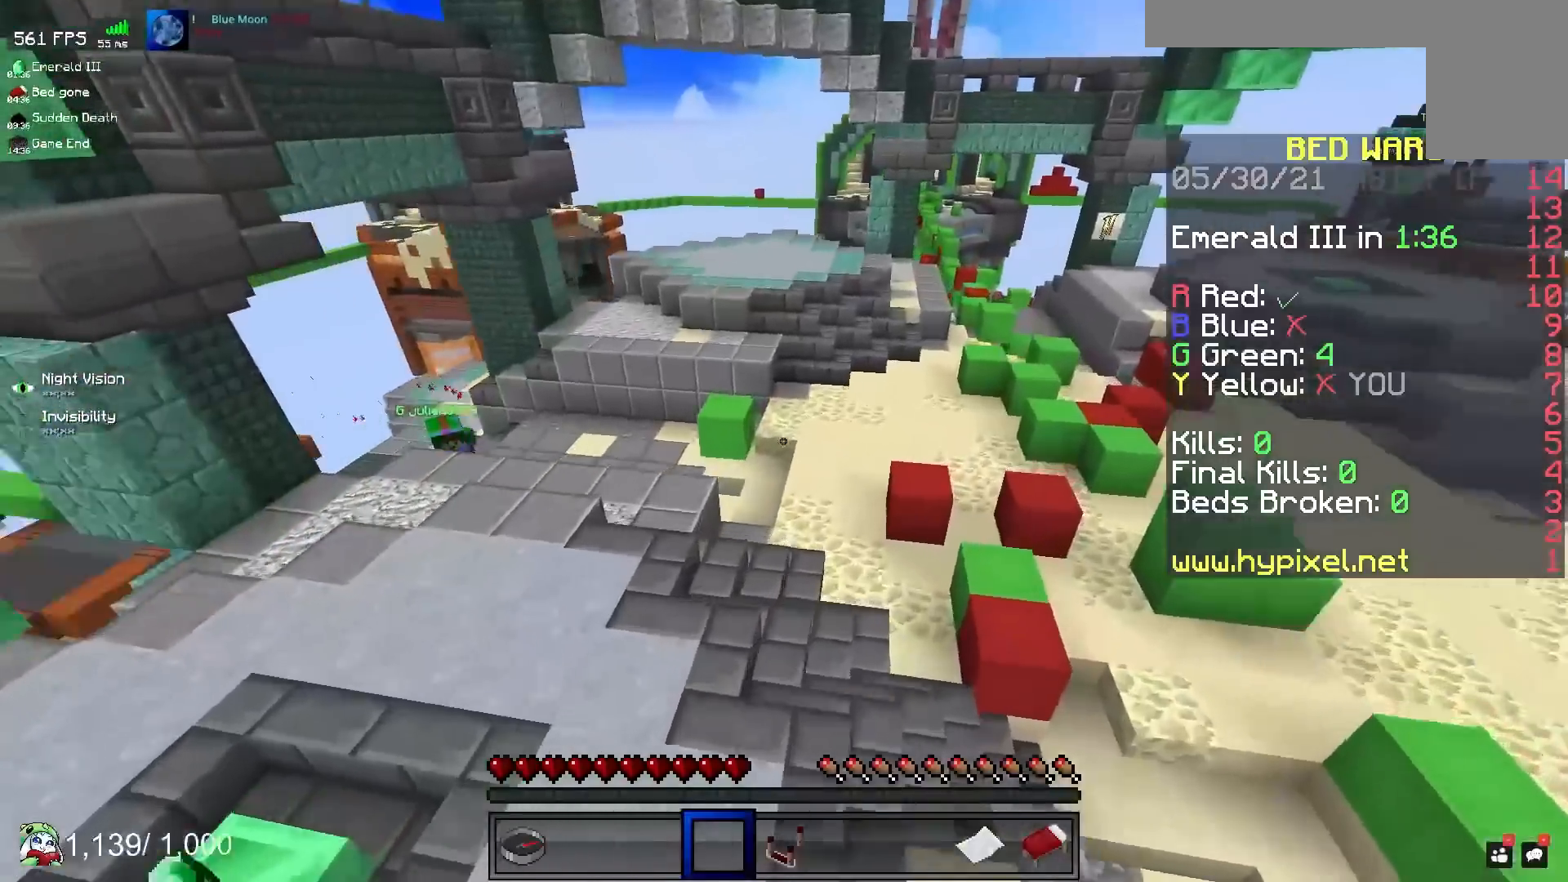
{"keys": ["w"], "mouse": [], "events": [[33, "space", "down"], [300, "space", "up"]]}
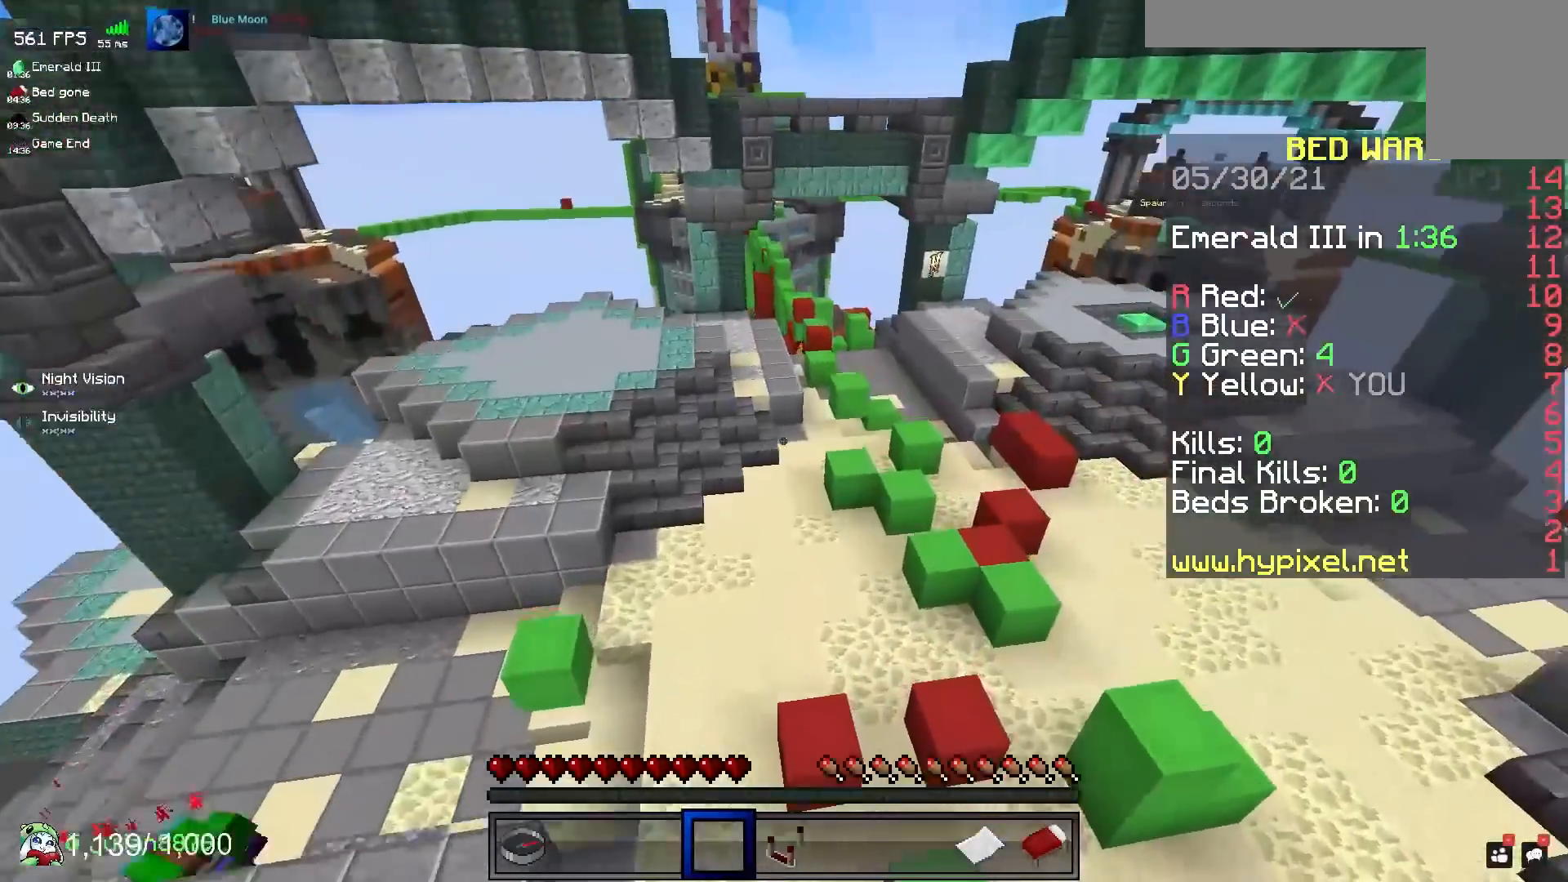
{"keys": ["w"], "mouse": [], "events": []}
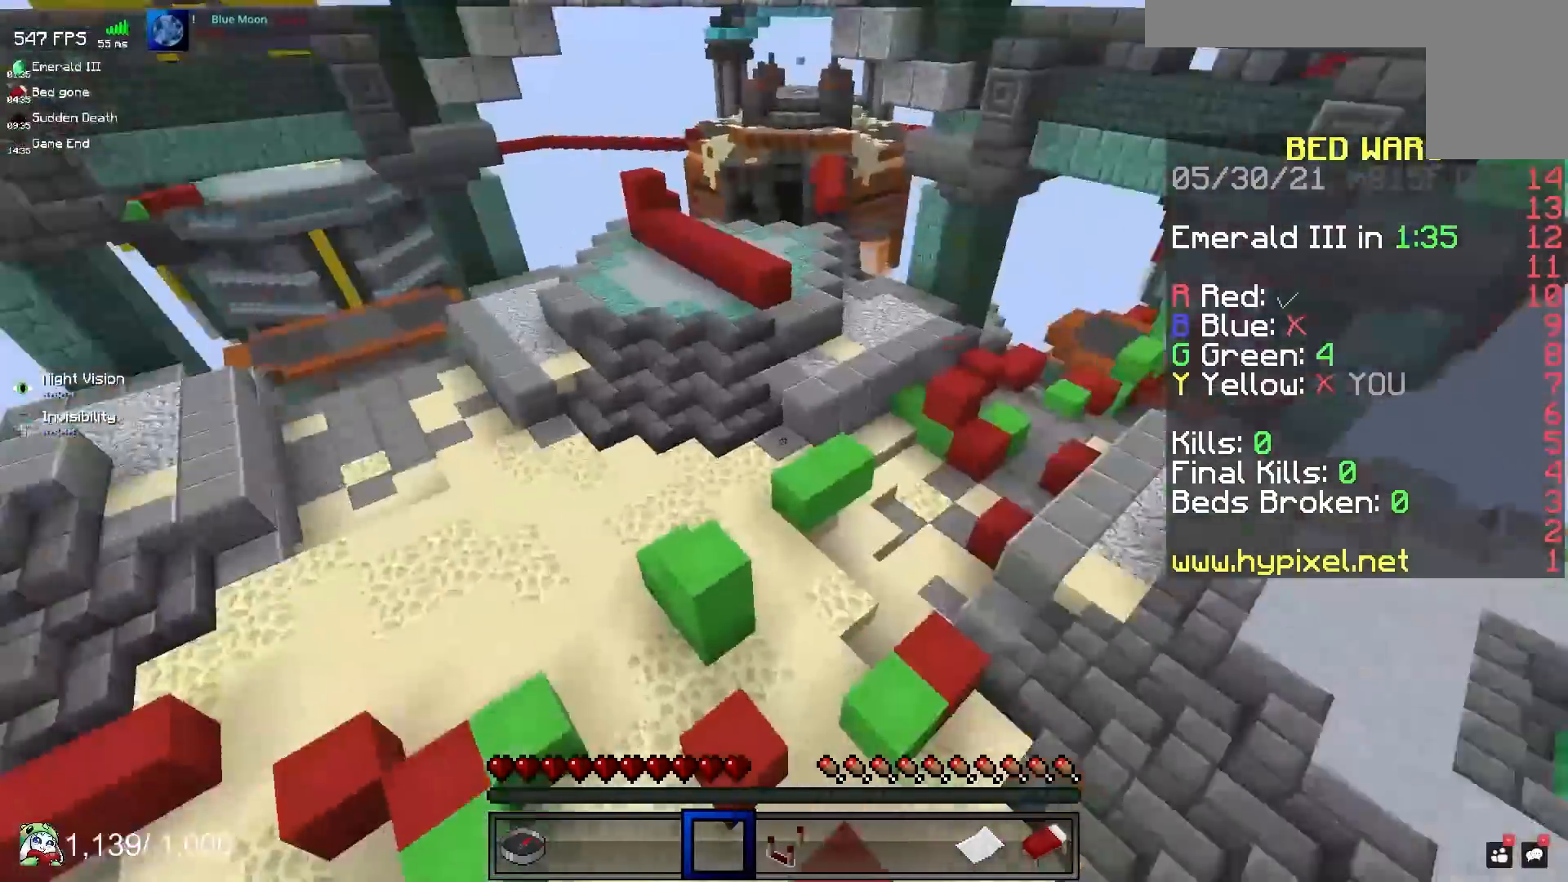
{"keys": ["a", "w"], "mouse": [], "events": [[150, "a", "down"]]}
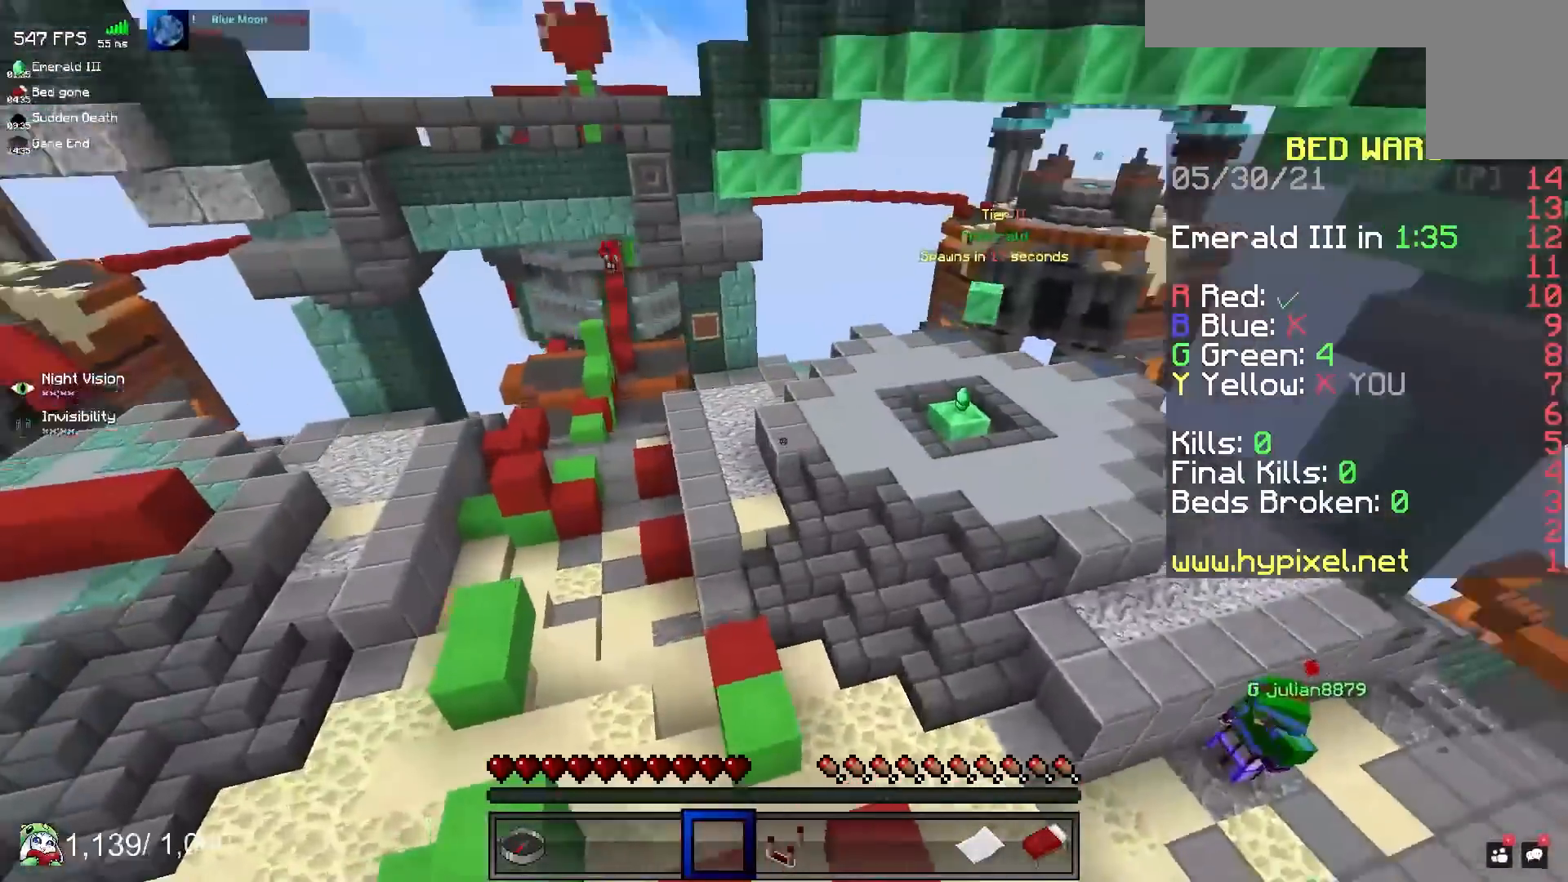
{"keys": ["a", "w"], "mouse": [], "events": [[133, "a", "up"], [267, "a", "down"]]}
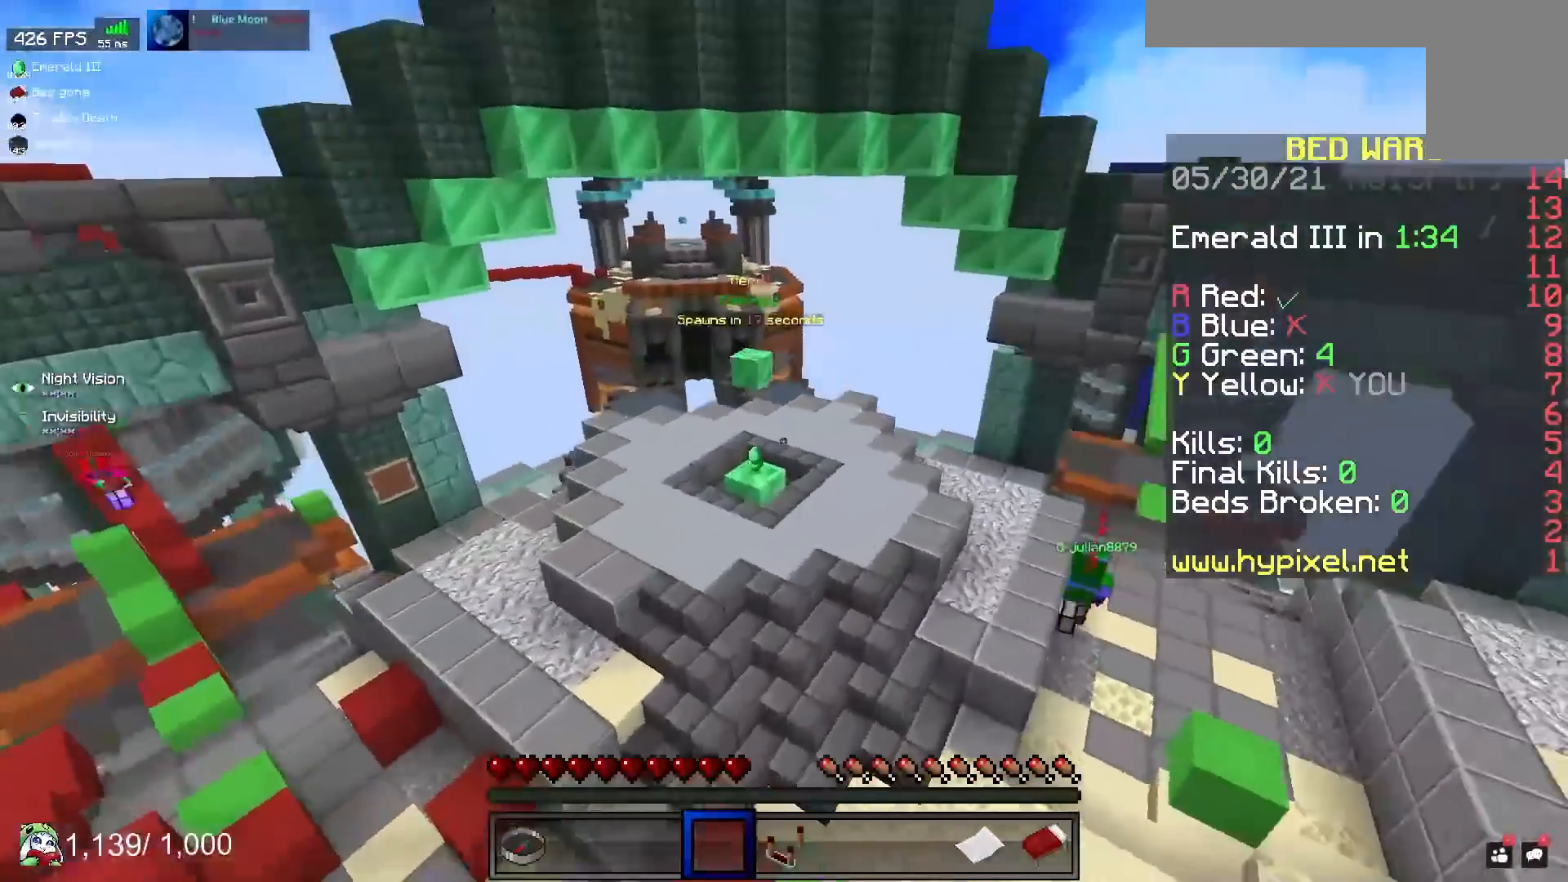
{"keys": ["s"], "mouse": [], "events": [[183, "a", "up"], [300, "w", "up"], [467, "s", "down"]]}
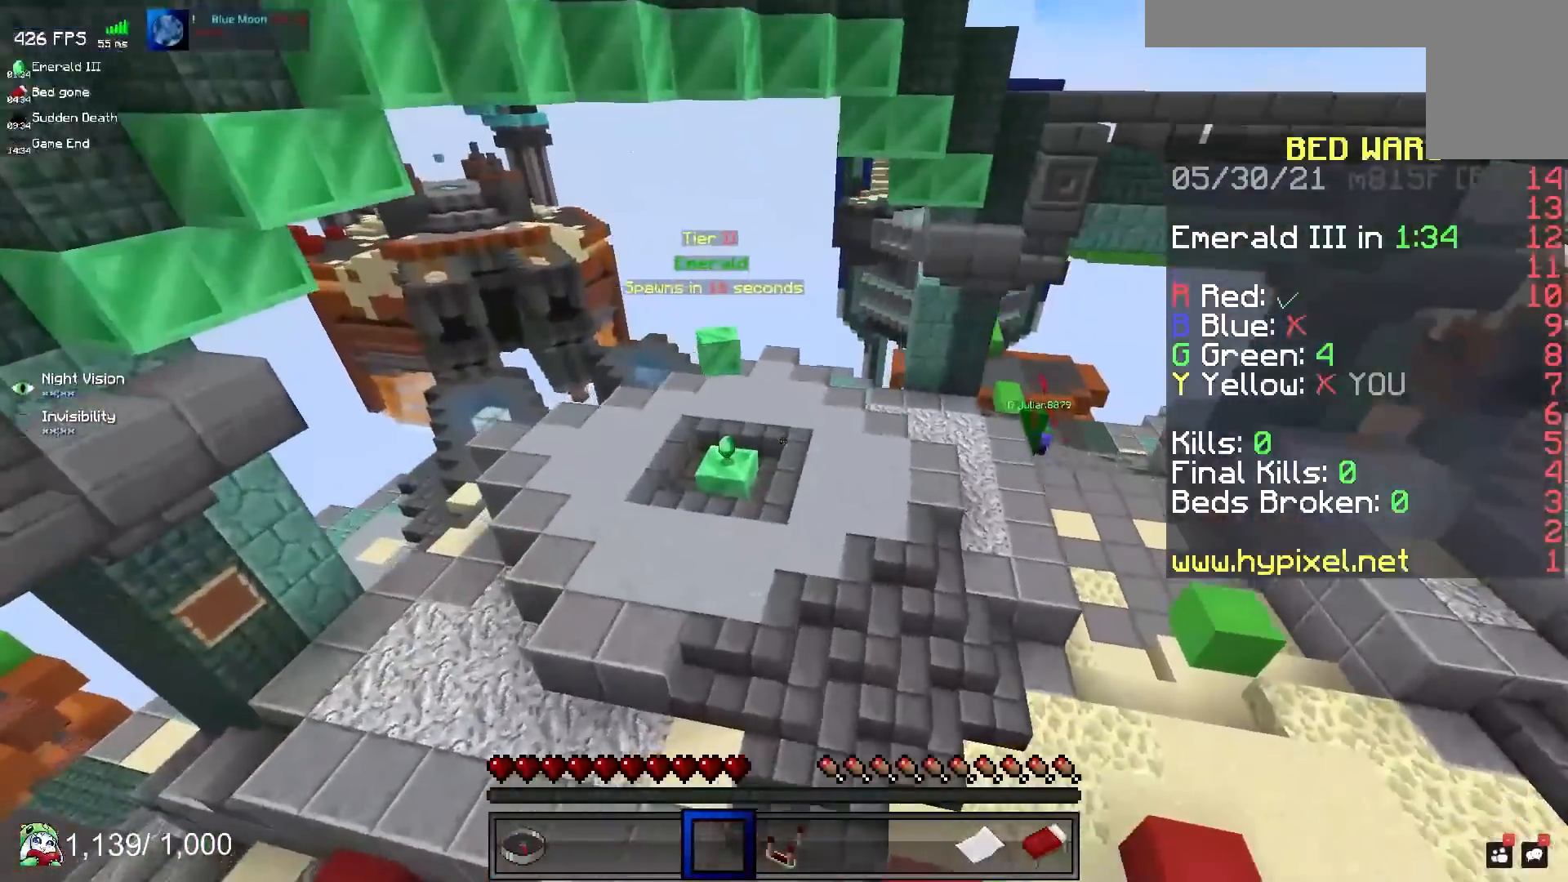
{"keys": ["d", "s"], "mouse": [], "events": [[50, "d", "down"]]}
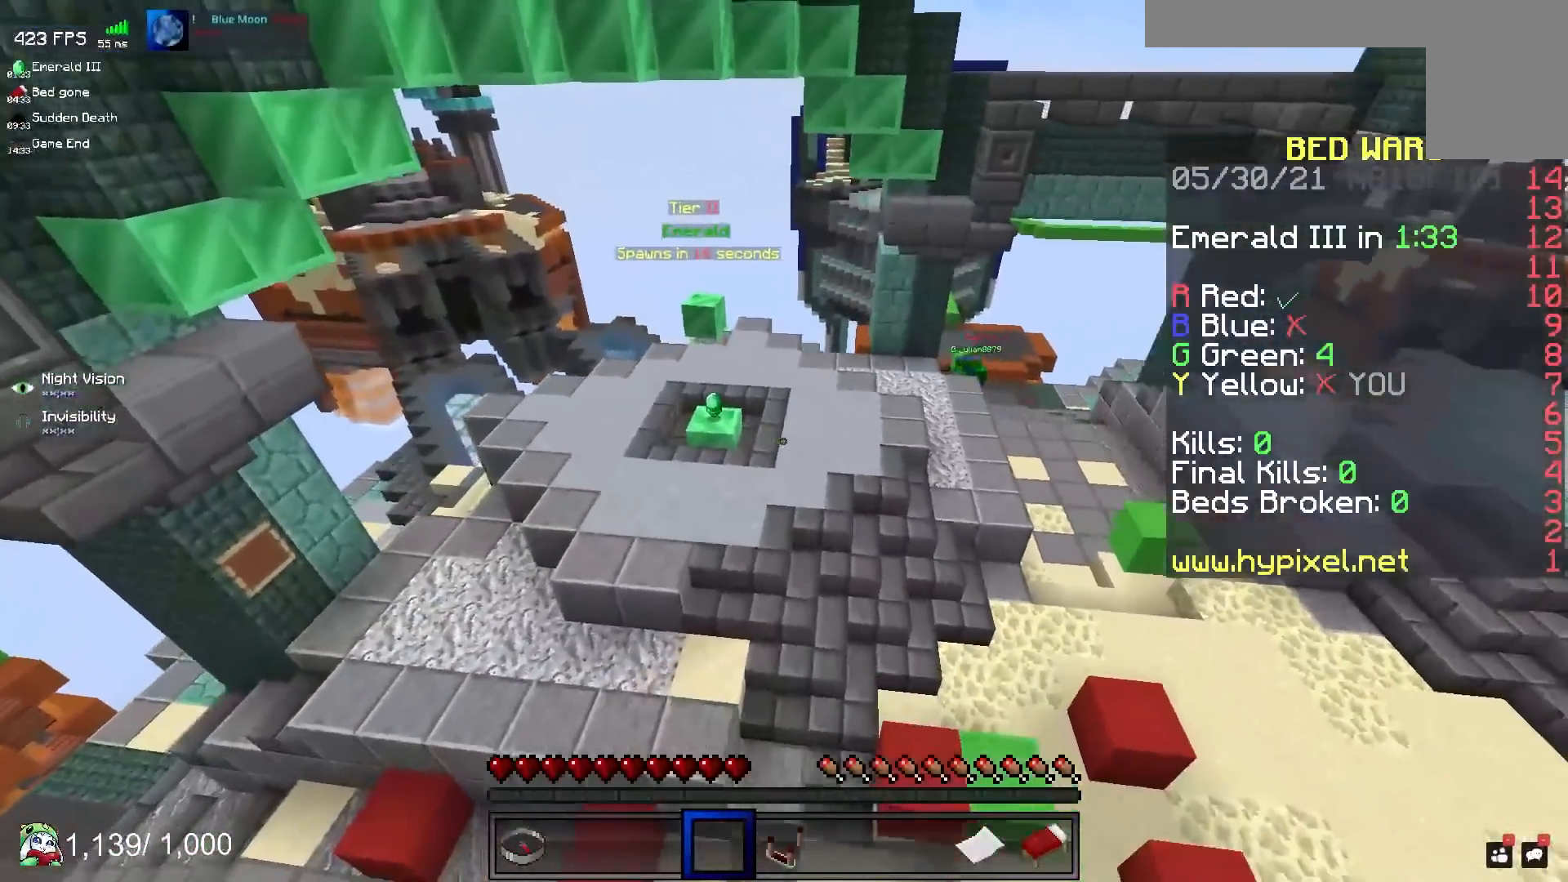
{"keys": ["d"], "mouse": [], "events": [[117, "s", "up"]]}
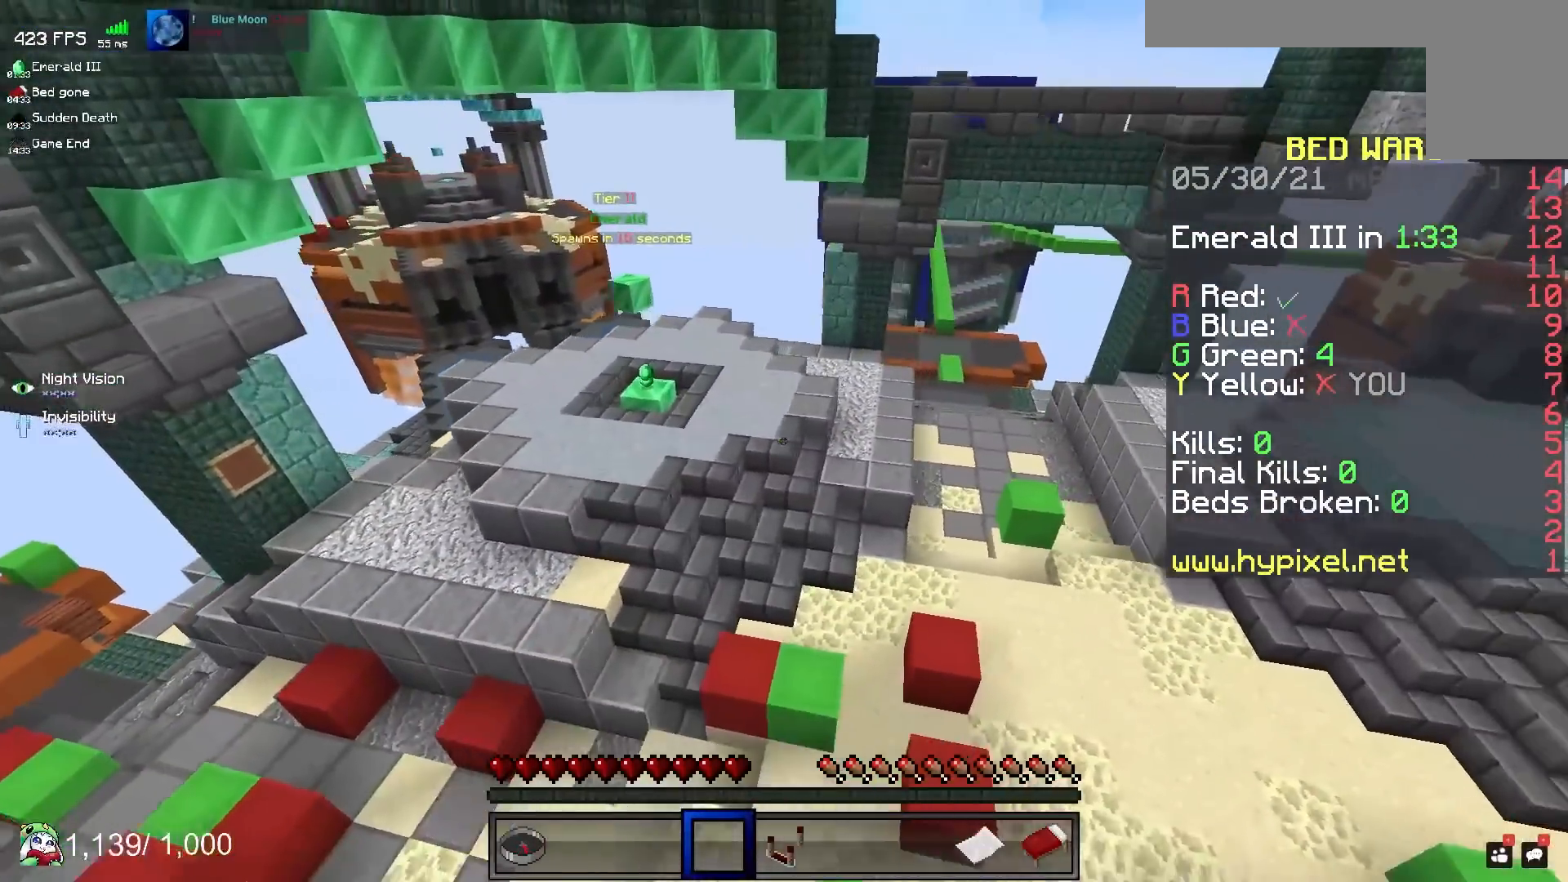
{"keys": ["d", "w"], "mouse": [], "events": [[133, "w", "down"]]}
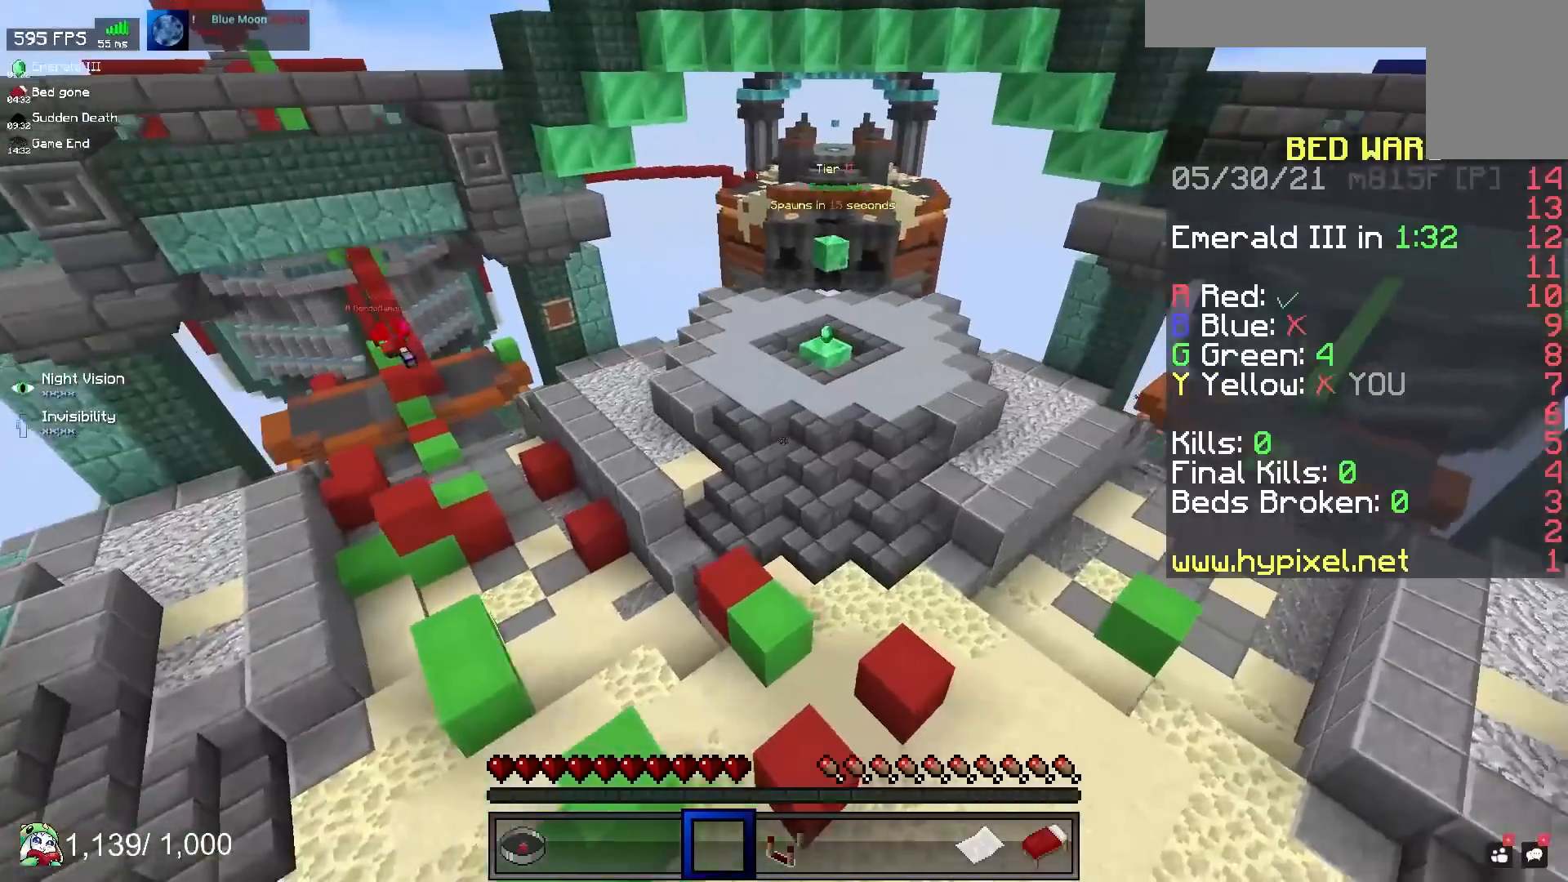
{"keys": ["d", "w"], "mouse": [], "events": []}
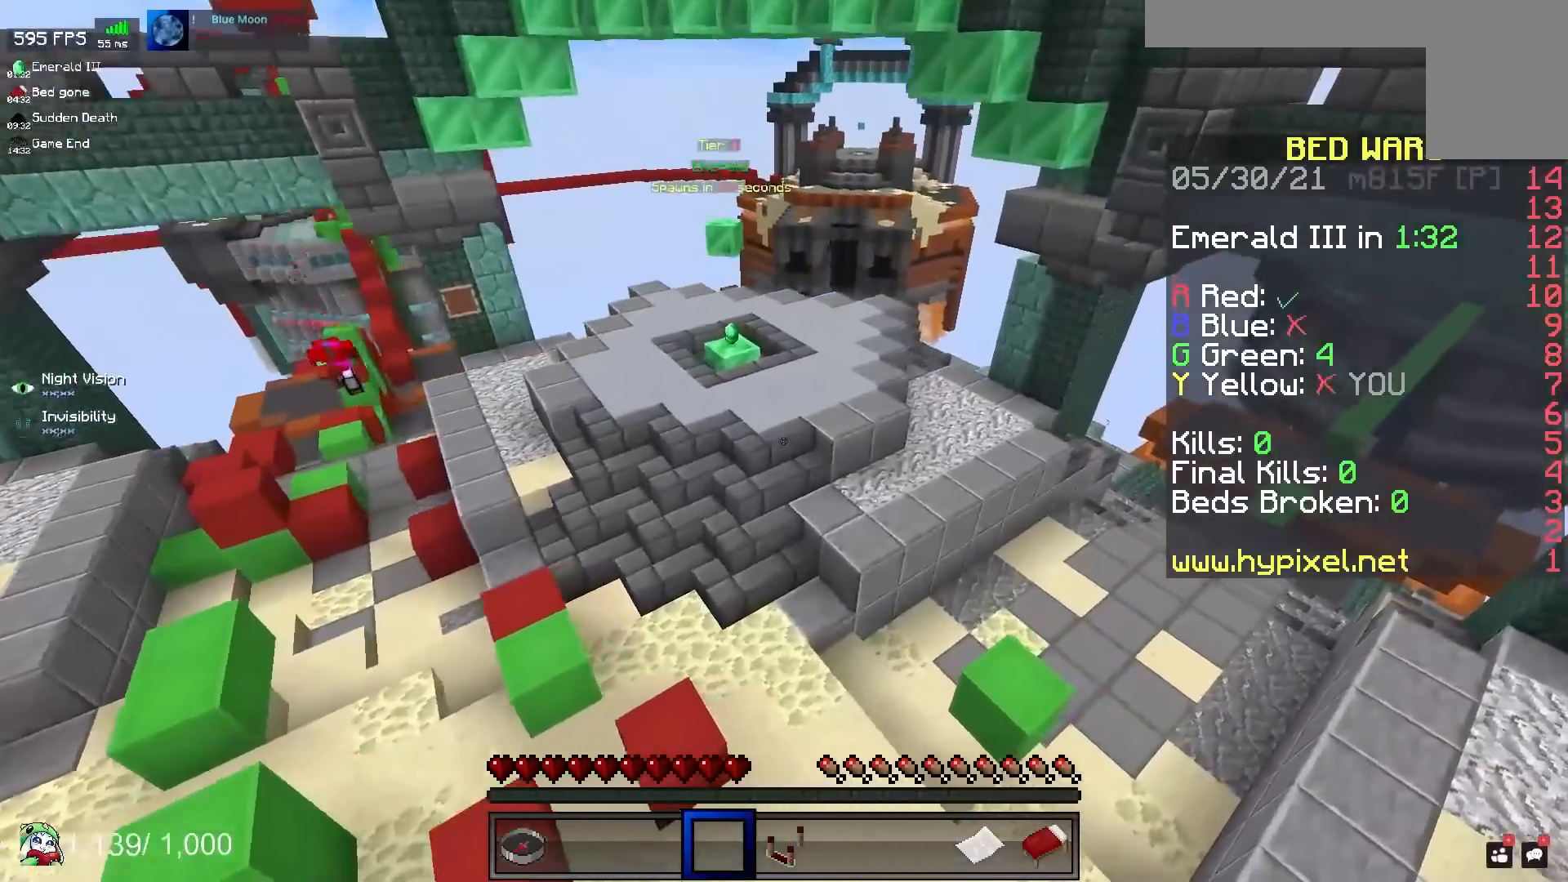
{"keys": ["d", "w"], "mouse": [], "events": []}
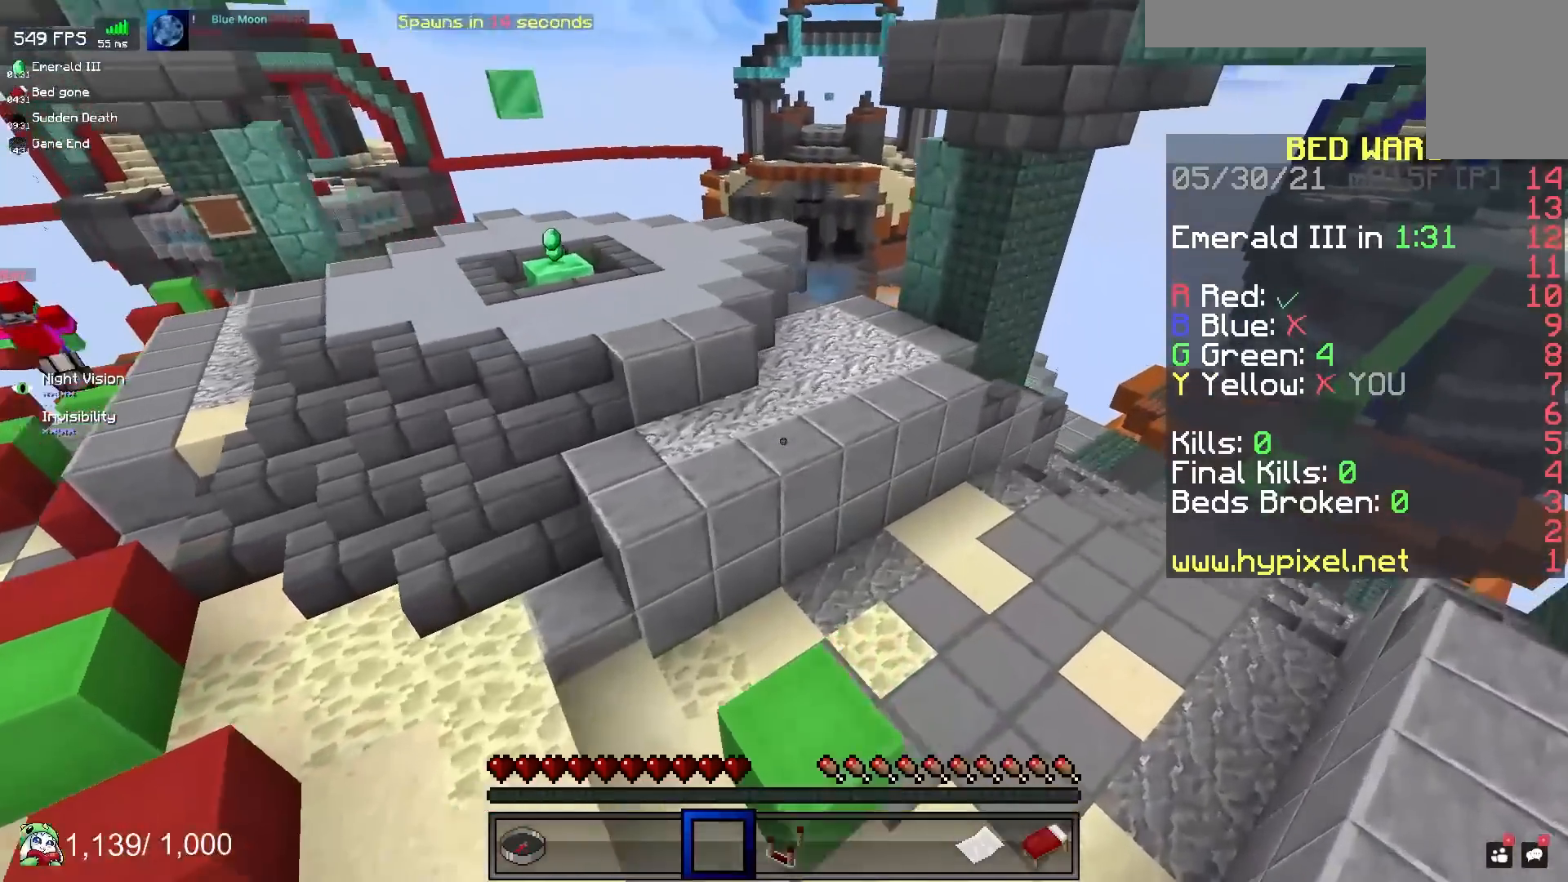
{"keys": ["d", "w"], "mouse": [], "events": []}
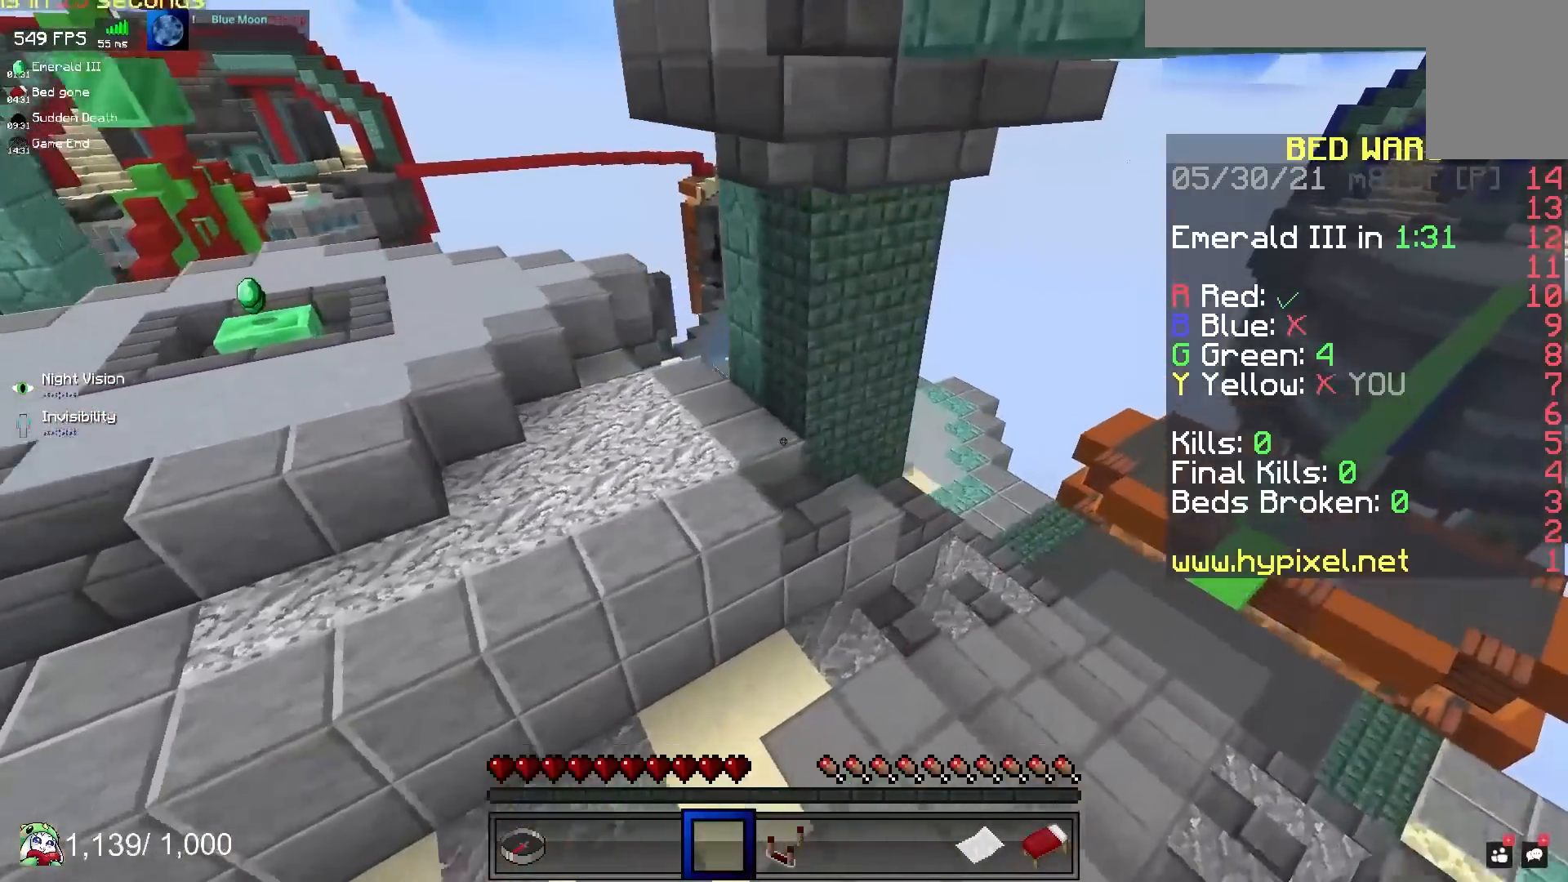
{"keys": ["d"], "mouse": [], "events": [[233, "w", "up"]]}
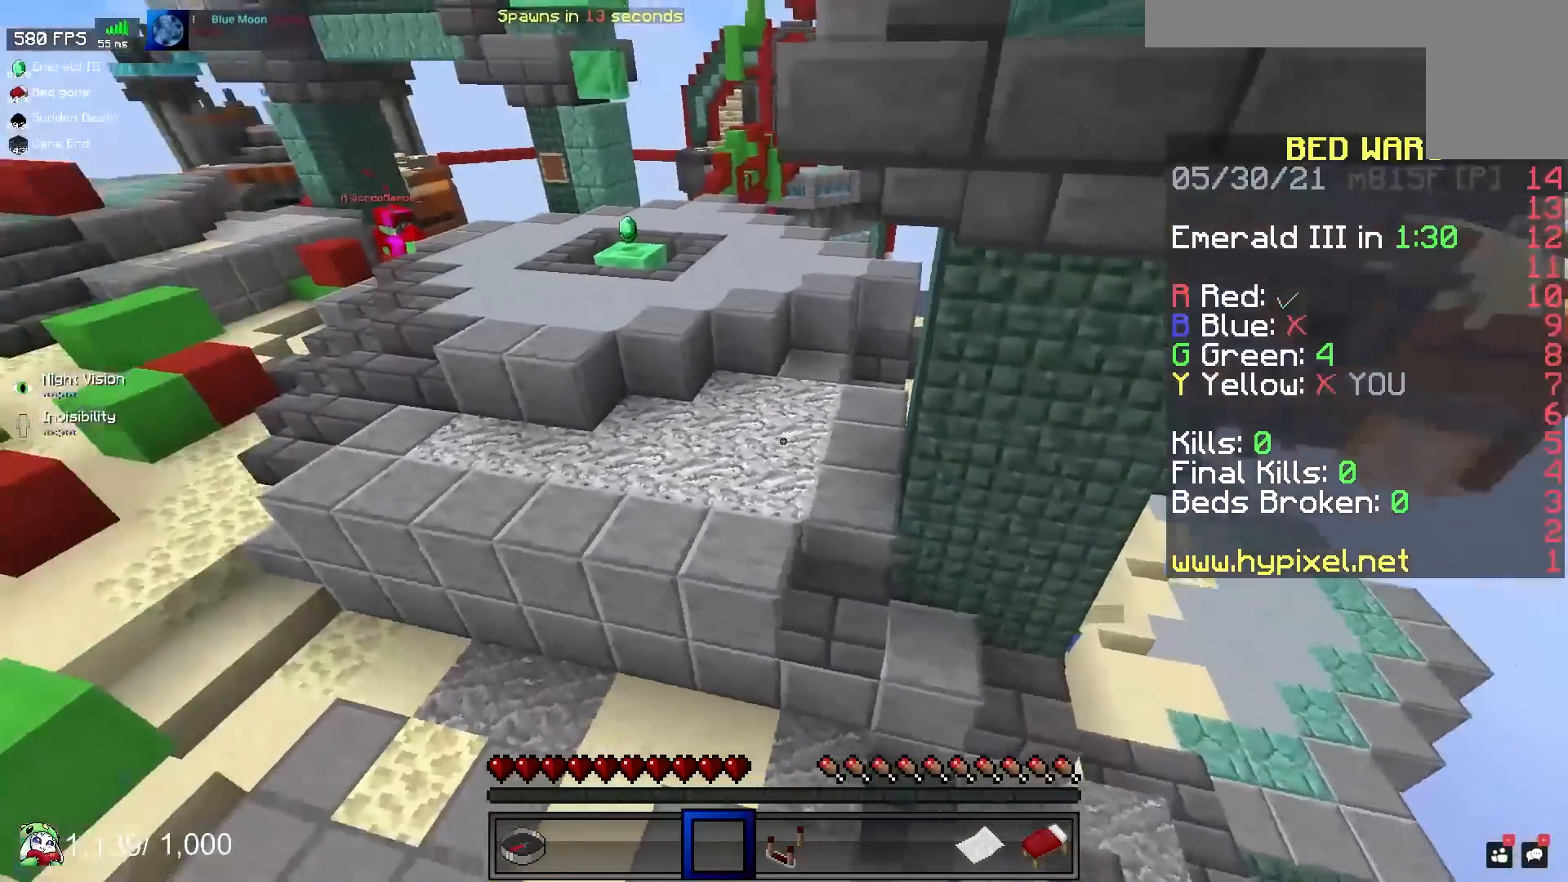
{"keys": ["d", "s"], "mouse": [], "events": [[50, "s", "down"]]}
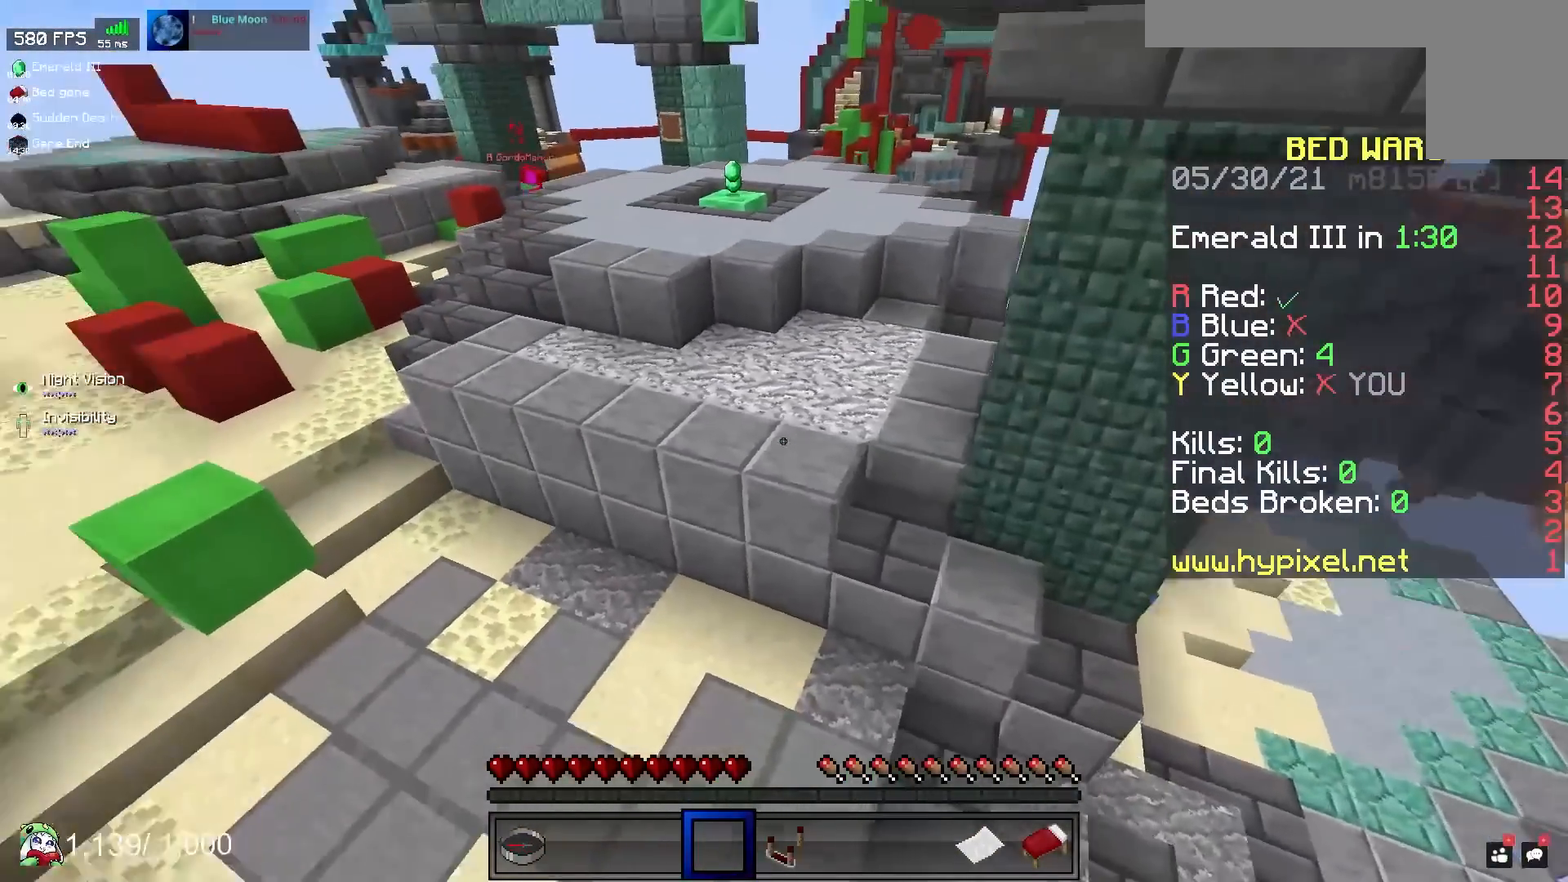
{"keys": ["d"], "mouse": [], "events": [[50, "s", "up"]]}